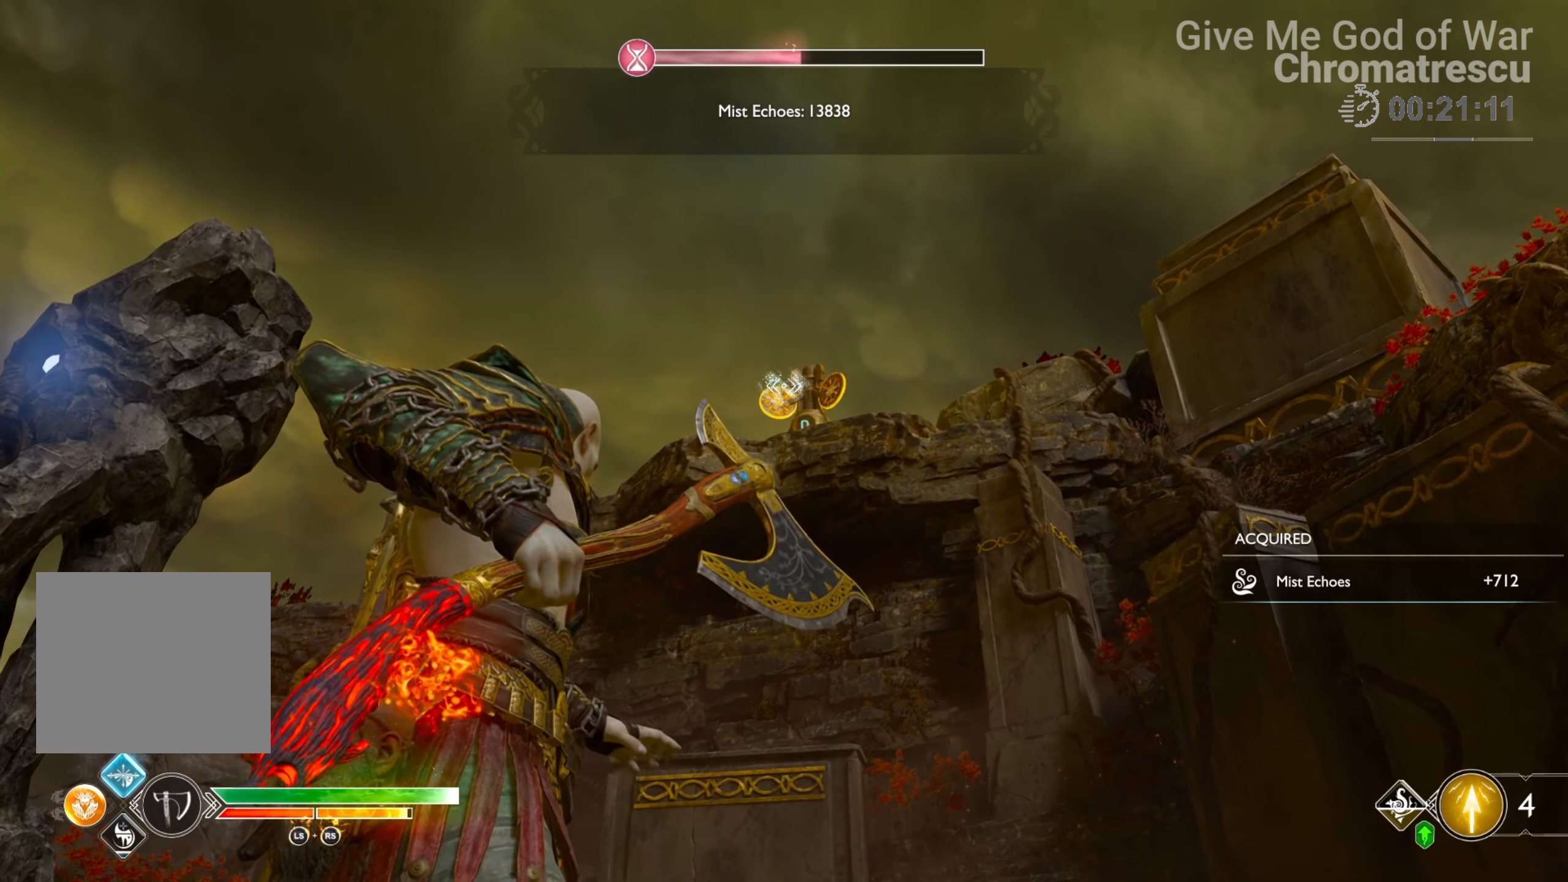
Gameplay with a controller (PlayStation layout); each line is a JSON object with the inputs held at the frame after it. "events" lists button and stick changes between this image and that frame as [ms after this image, input, new state], when the widget could be followed in between.
{"buttons": ["L2"], "left_stick": "down-left", "right_stick": "center", "events": [[34, "R1", "down"], [119, "R1", "up"], [271, "left_stick", "down-left"]]}
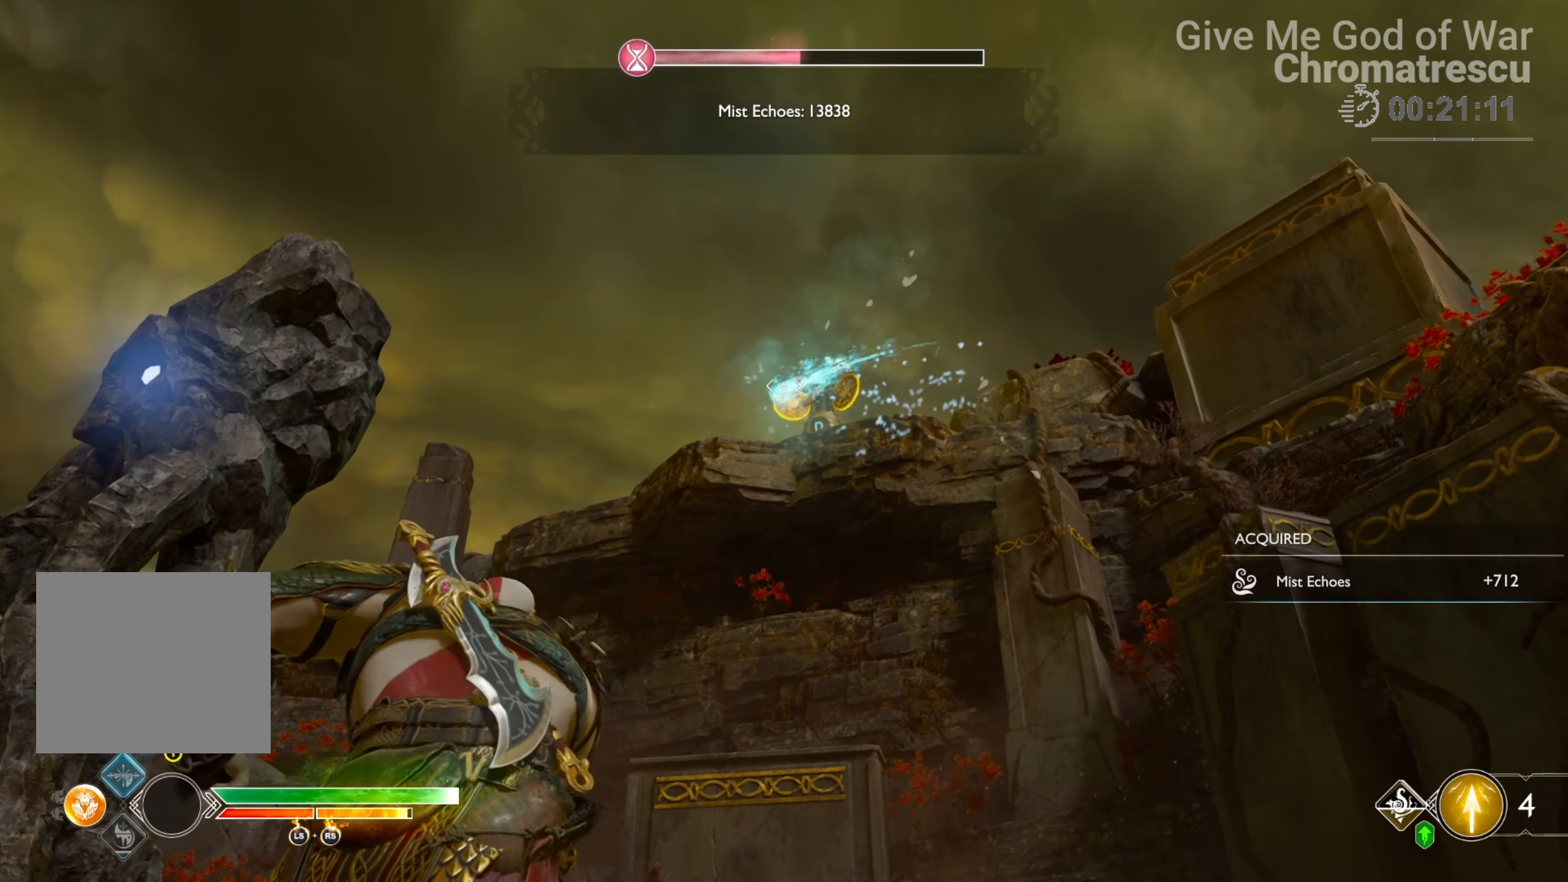
{"buttons": ["TRIANGLE", "L2"], "left_stick": "down-left", "right_stick": "center", "events": [[457, "TRIANGLE", "down"]]}
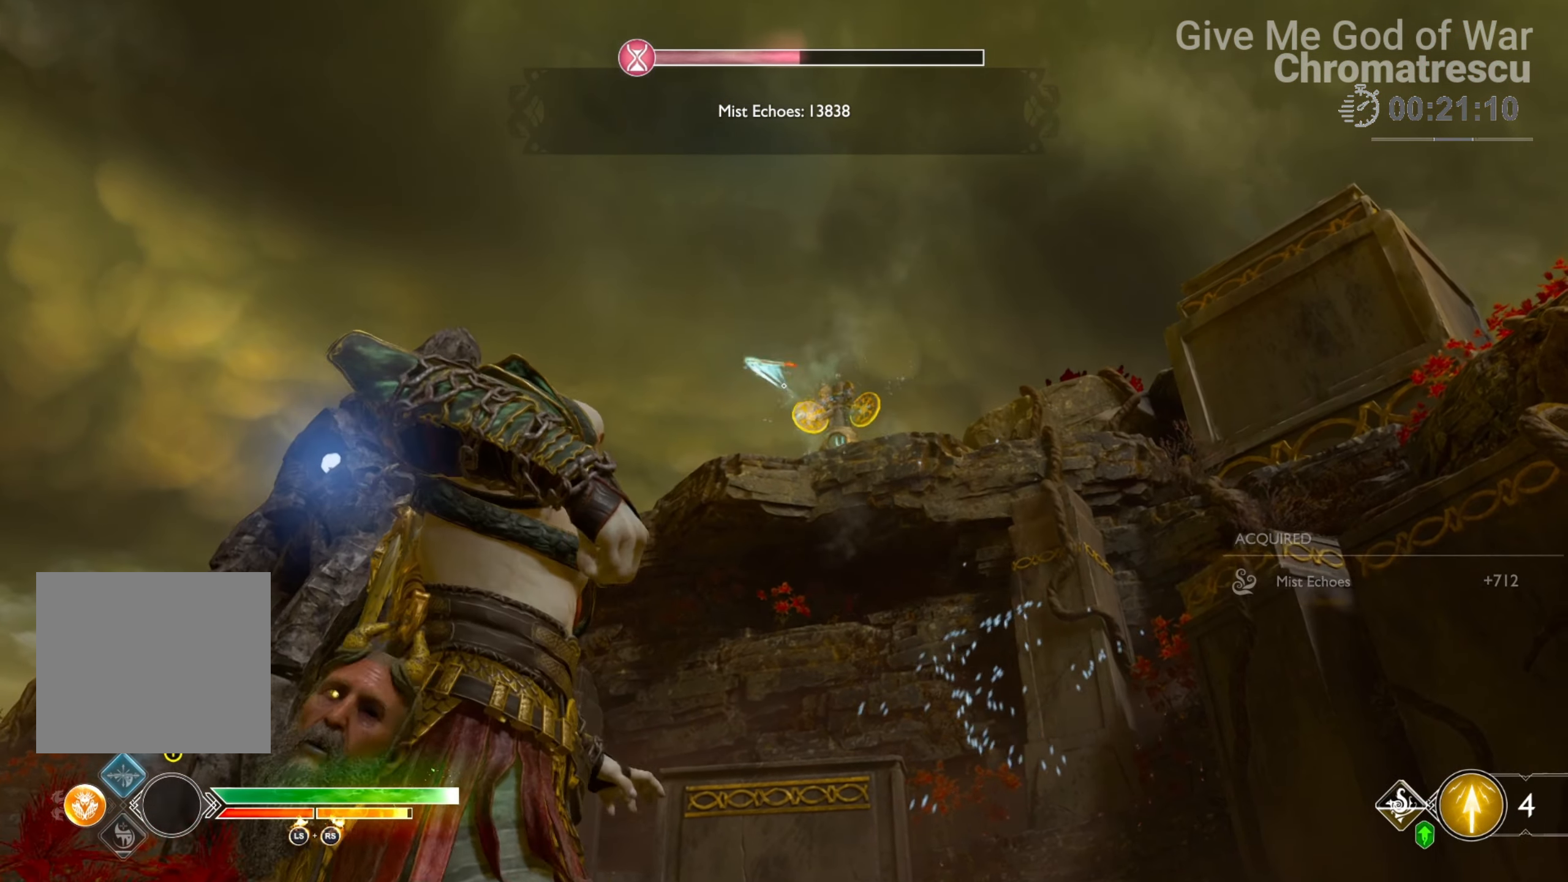
{"buttons": ["L2"], "left_stick": "right", "right_stick": "center", "events": [[34, "TRIANGLE", "up"], [187, "left_stick", "center"], [373, "right_stick", "down"], [441, "left_stick", "right"], [492, "right_stick", "center"]]}
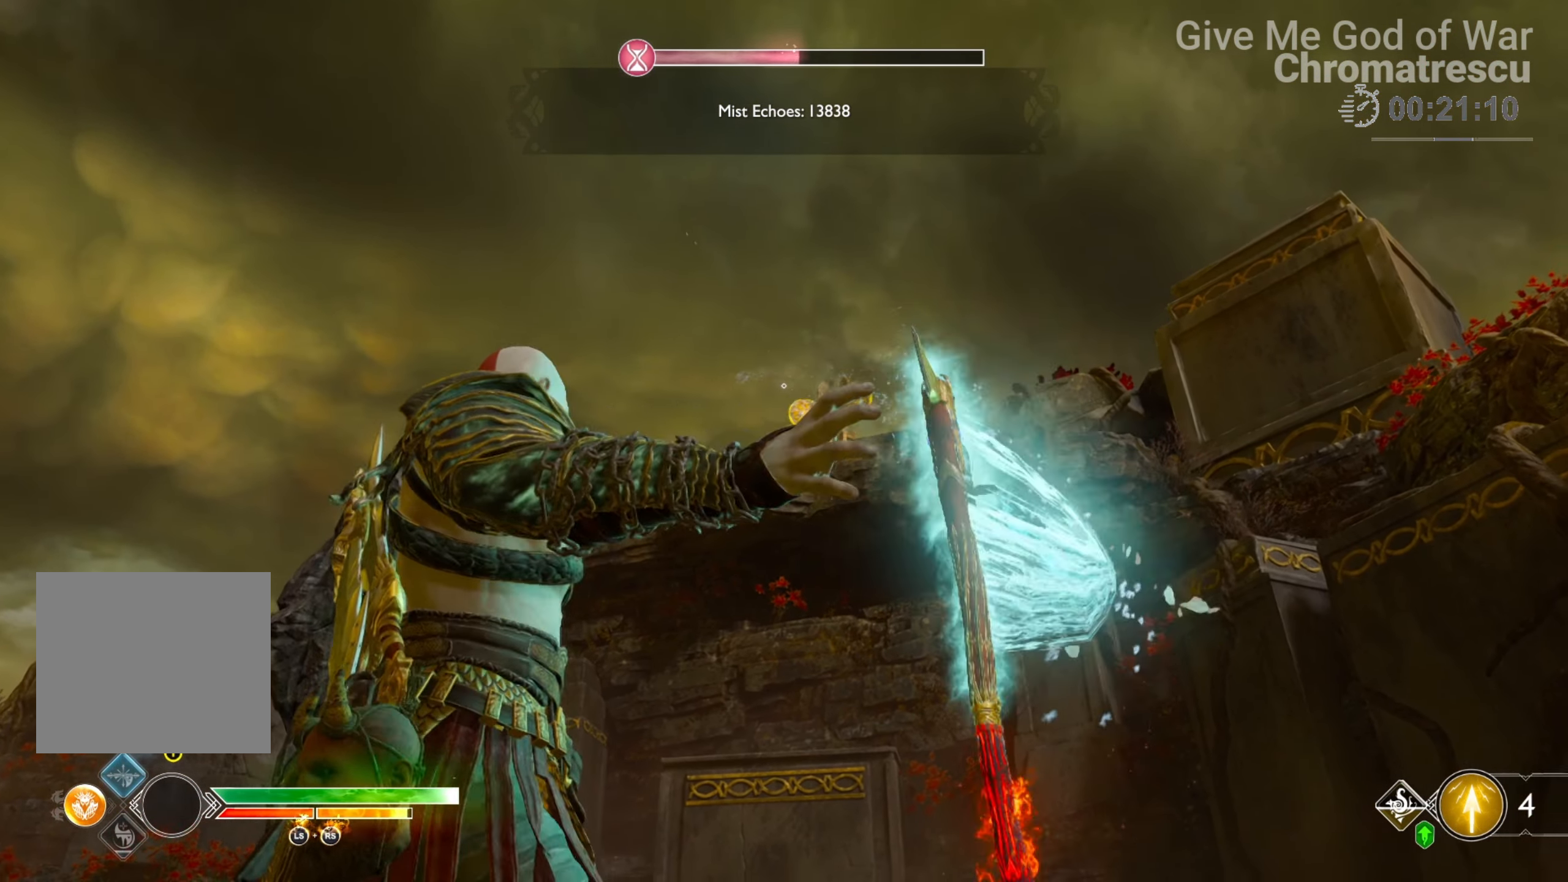
{"buttons": ["L2"], "left_stick": "center", "right_stick": "center", "events": [[118, "left_stick", "center"], [288, "R1", "down"], [424, "R1", "up"]]}
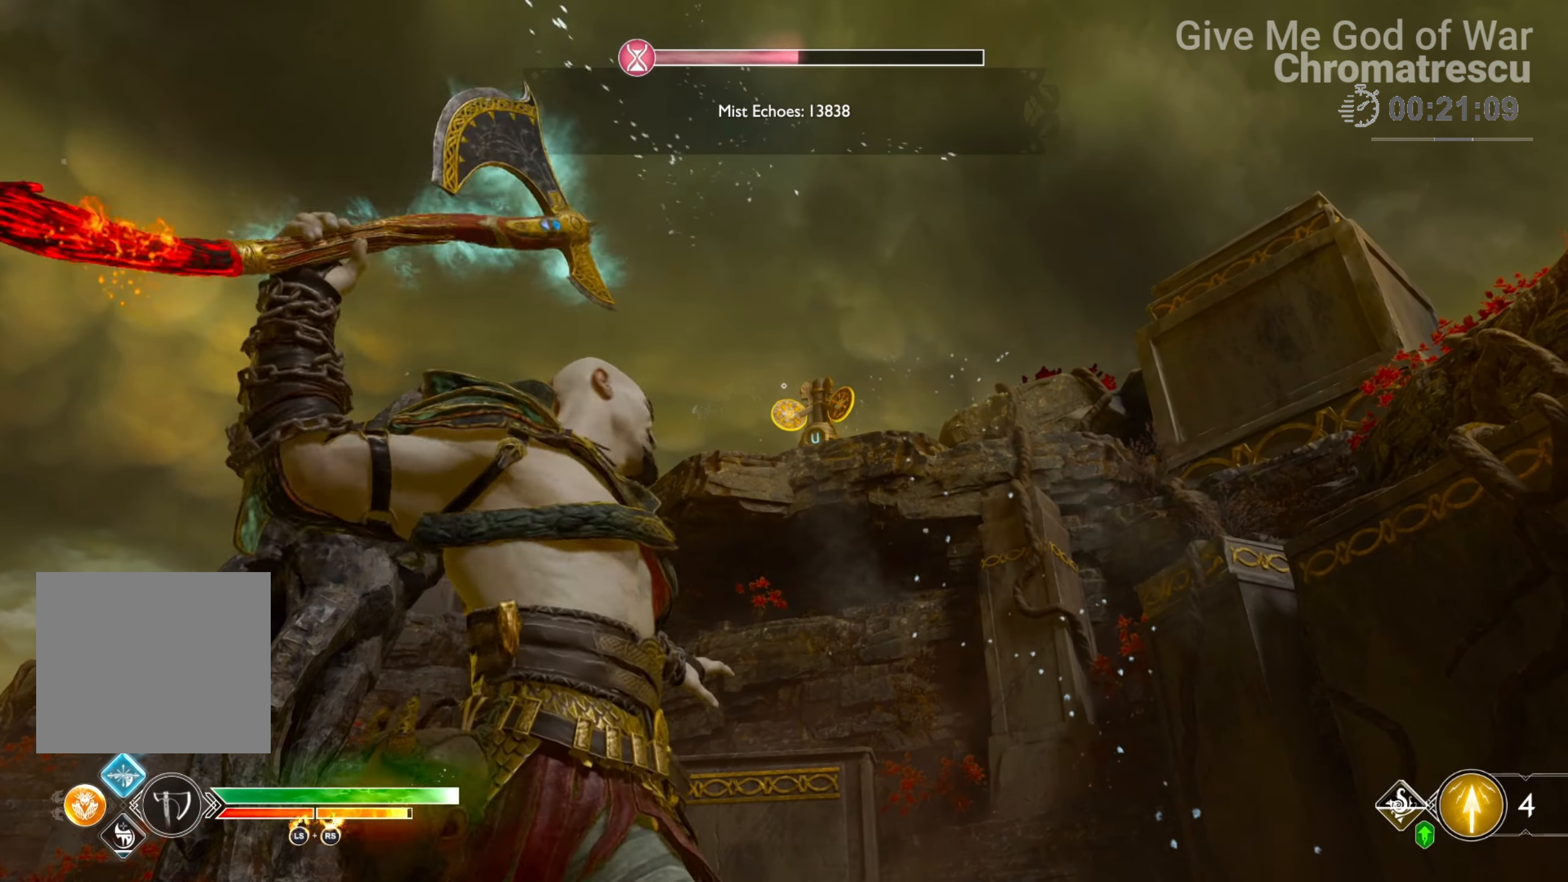
{"buttons": ["L2"], "left_stick": "center", "right_stick": "center", "events": []}
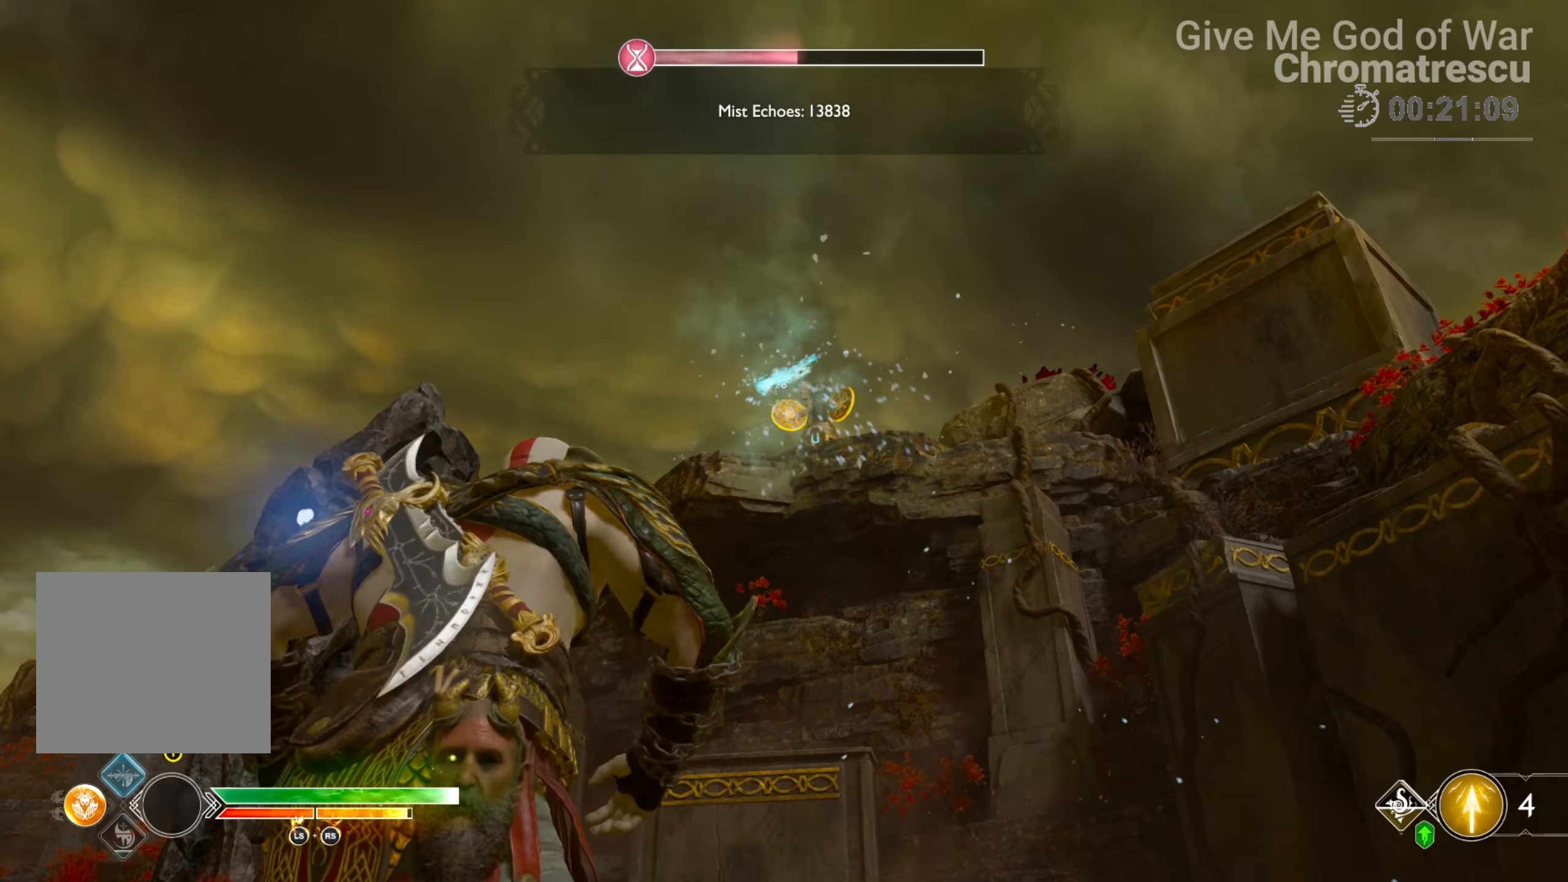
{"buttons": ["L2"], "left_stick": "center", "right_stick": "center", "events": [[255, "TRIANGLE", "down"], [339, "TRIANGLE", "up"]]}
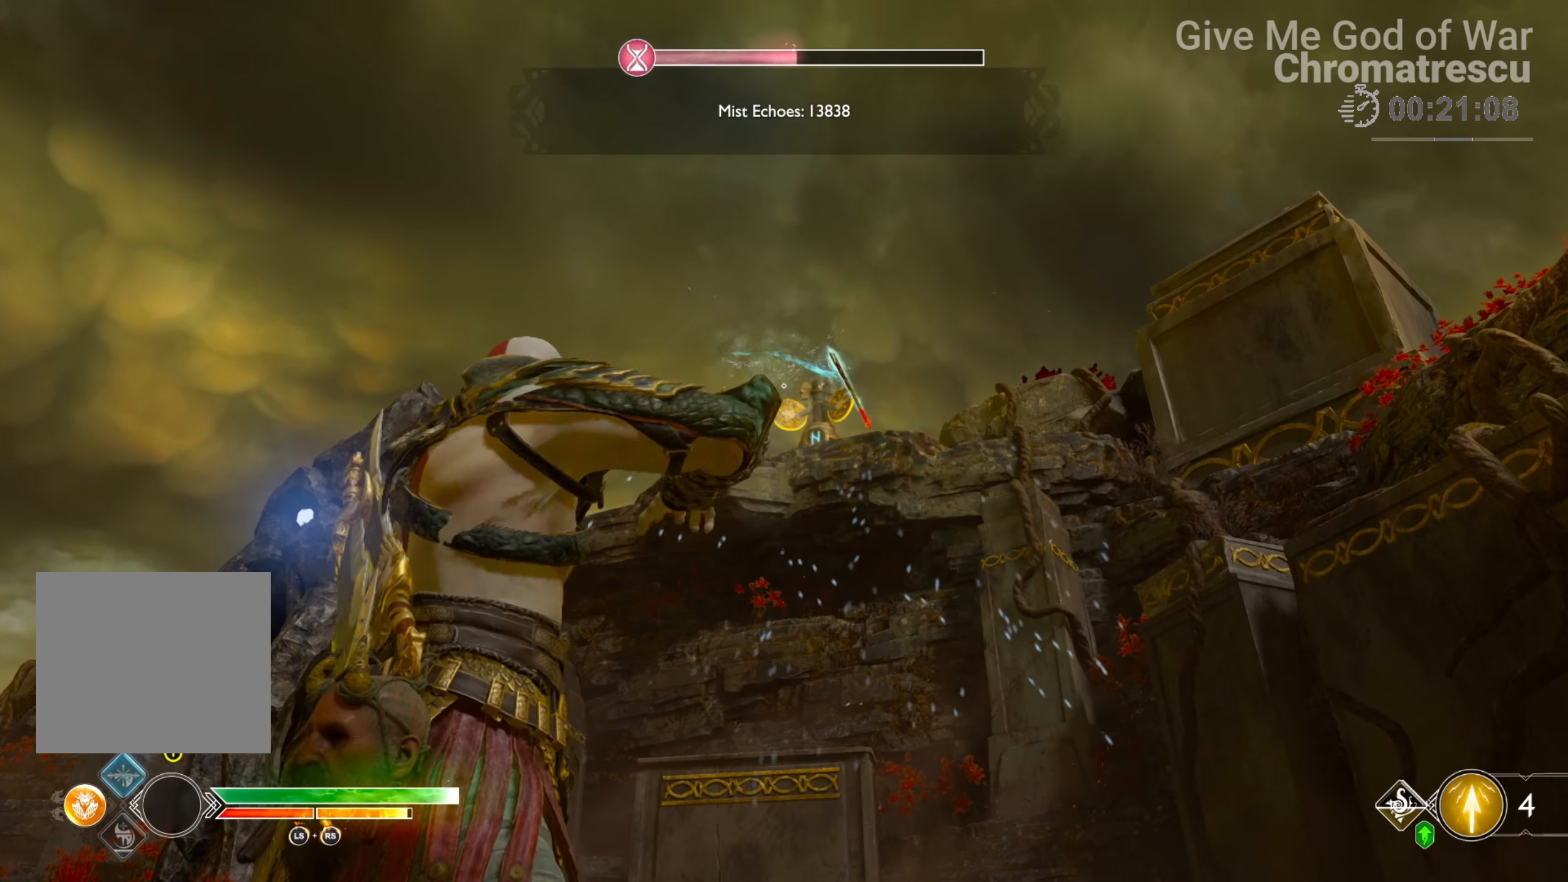
{"buttons": ["L2"], "left_stick": "center", "right_stick": "center", "events": []}
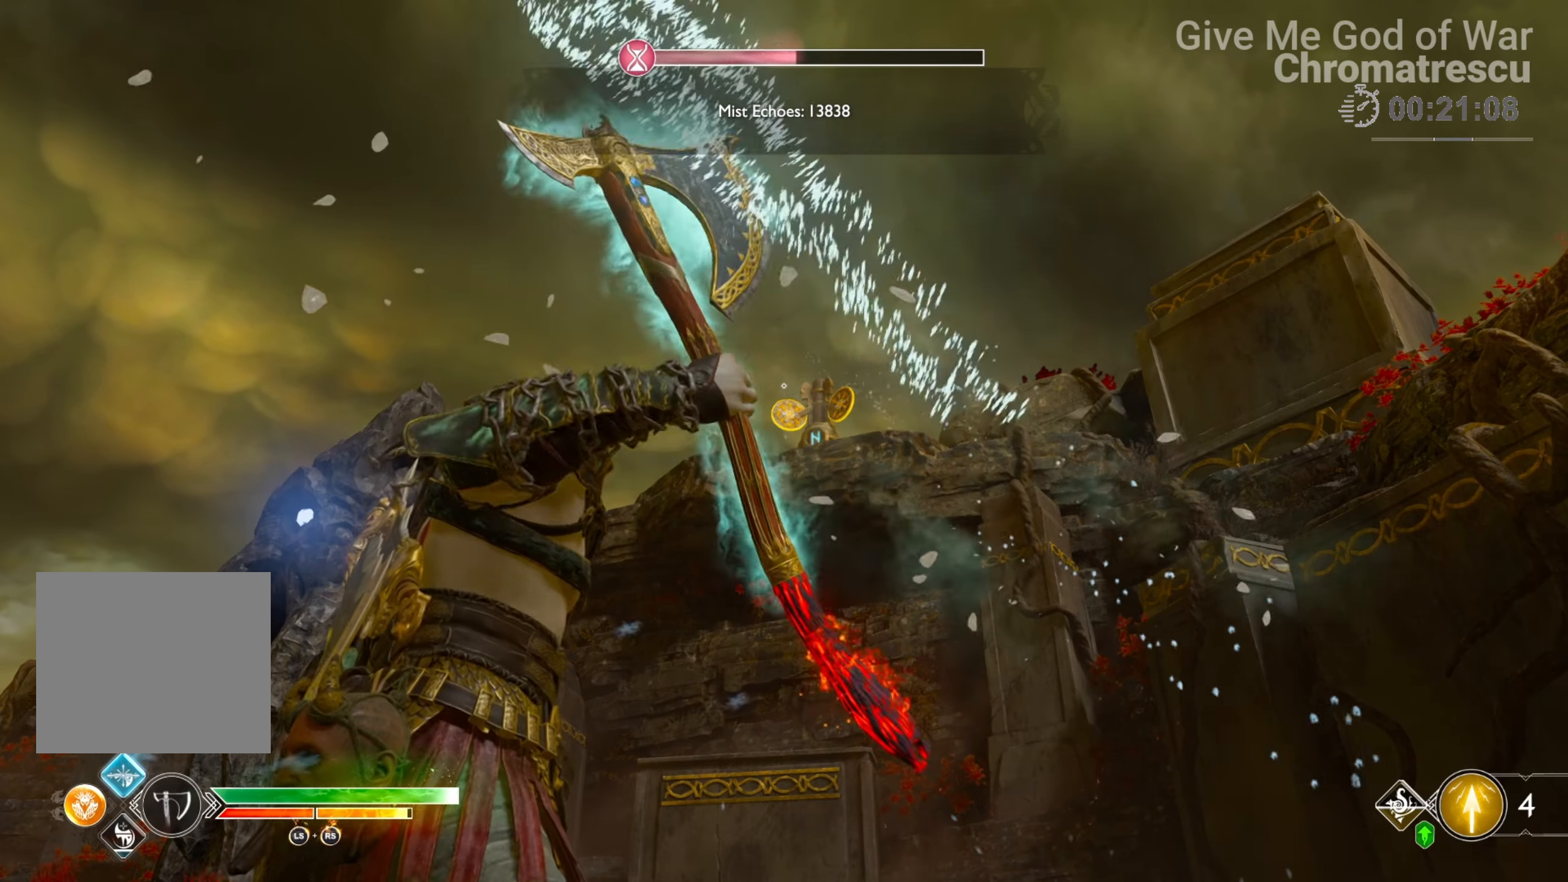
{"buttons": ["L2"], "left_stick": "center", "right_stick": "center", "events": [[356, "R1", "down"], [407, "R1", "up"]]}
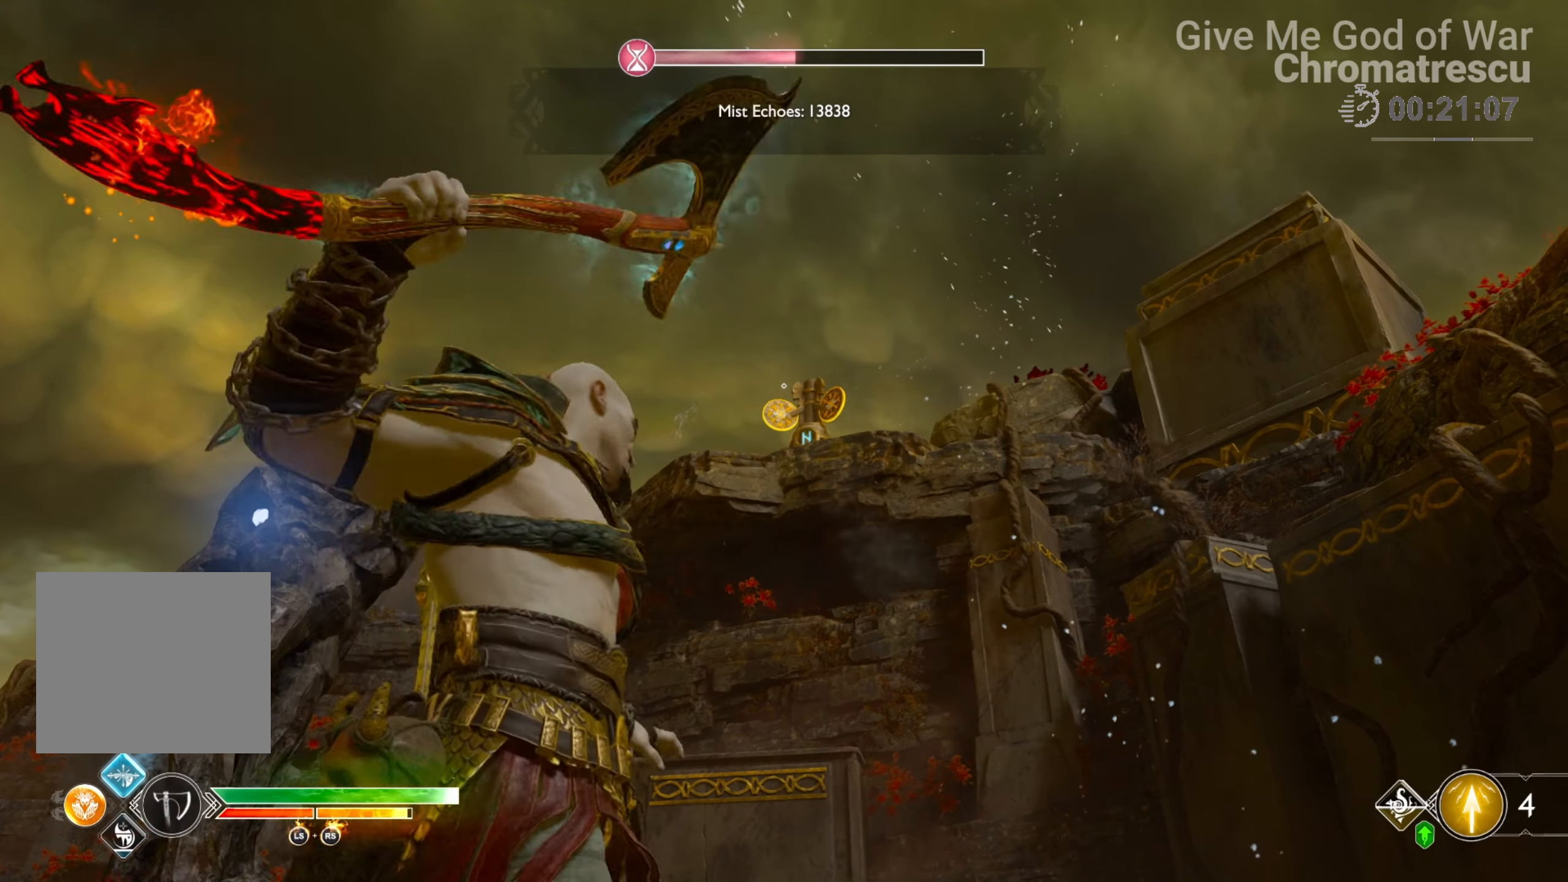
{"buttons": ["L2"], "left_stick": "center", "right_stick": "center", "events": [[186, "left_stick", "left"], [339, "left_stick", "center"]]}
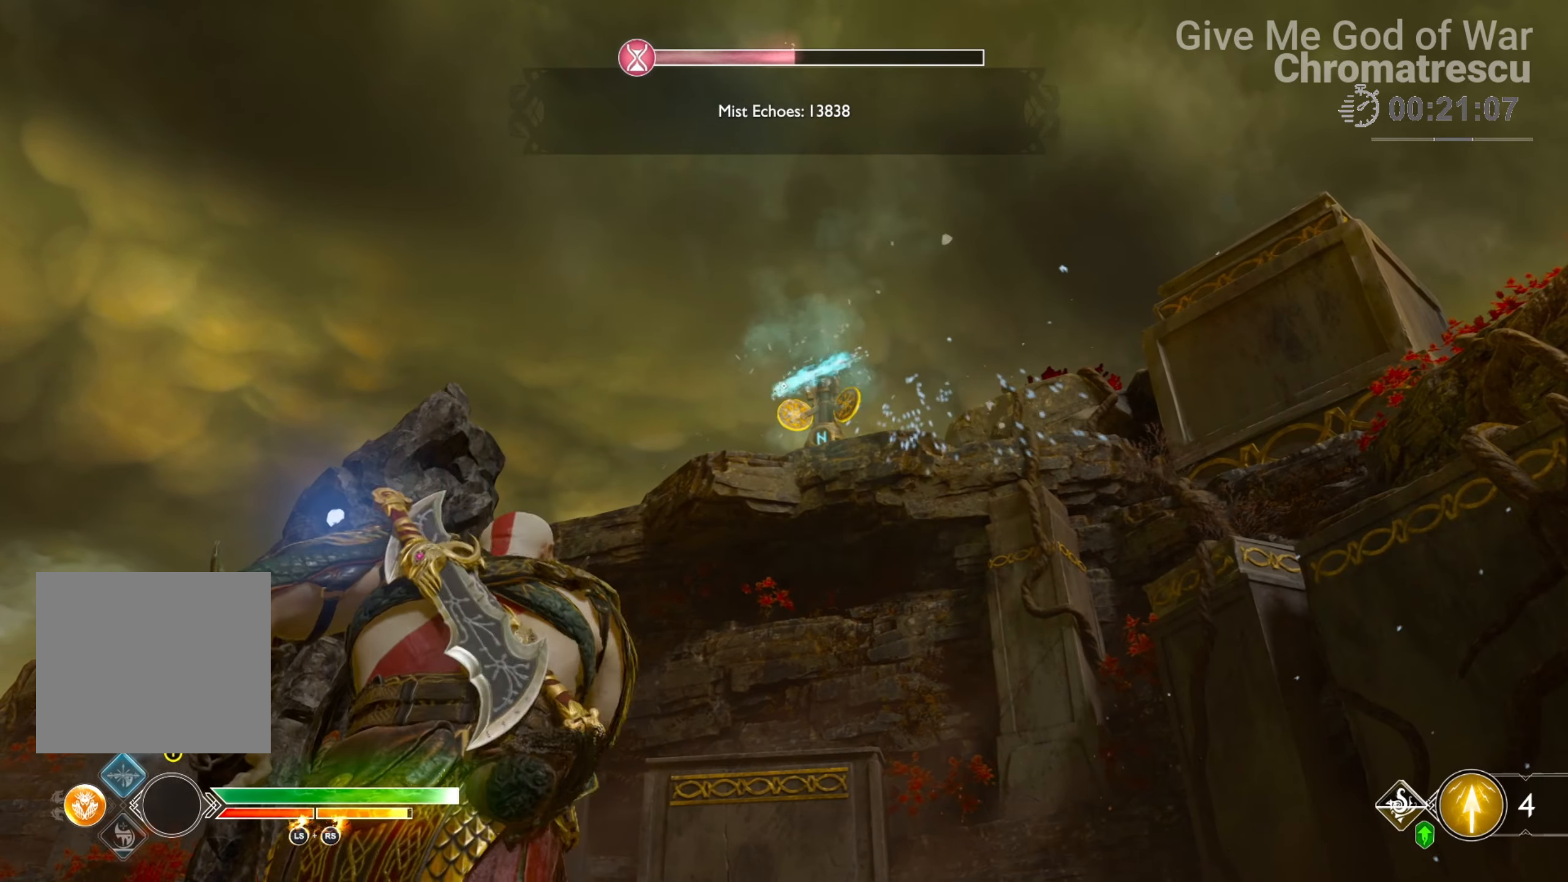
{"buttons": ["L2"], "left_stick": "center", "right_stick": "center", "events": [[255, "TRIANGLE", "down"], [356, "TRIANGLE", "up"]]}
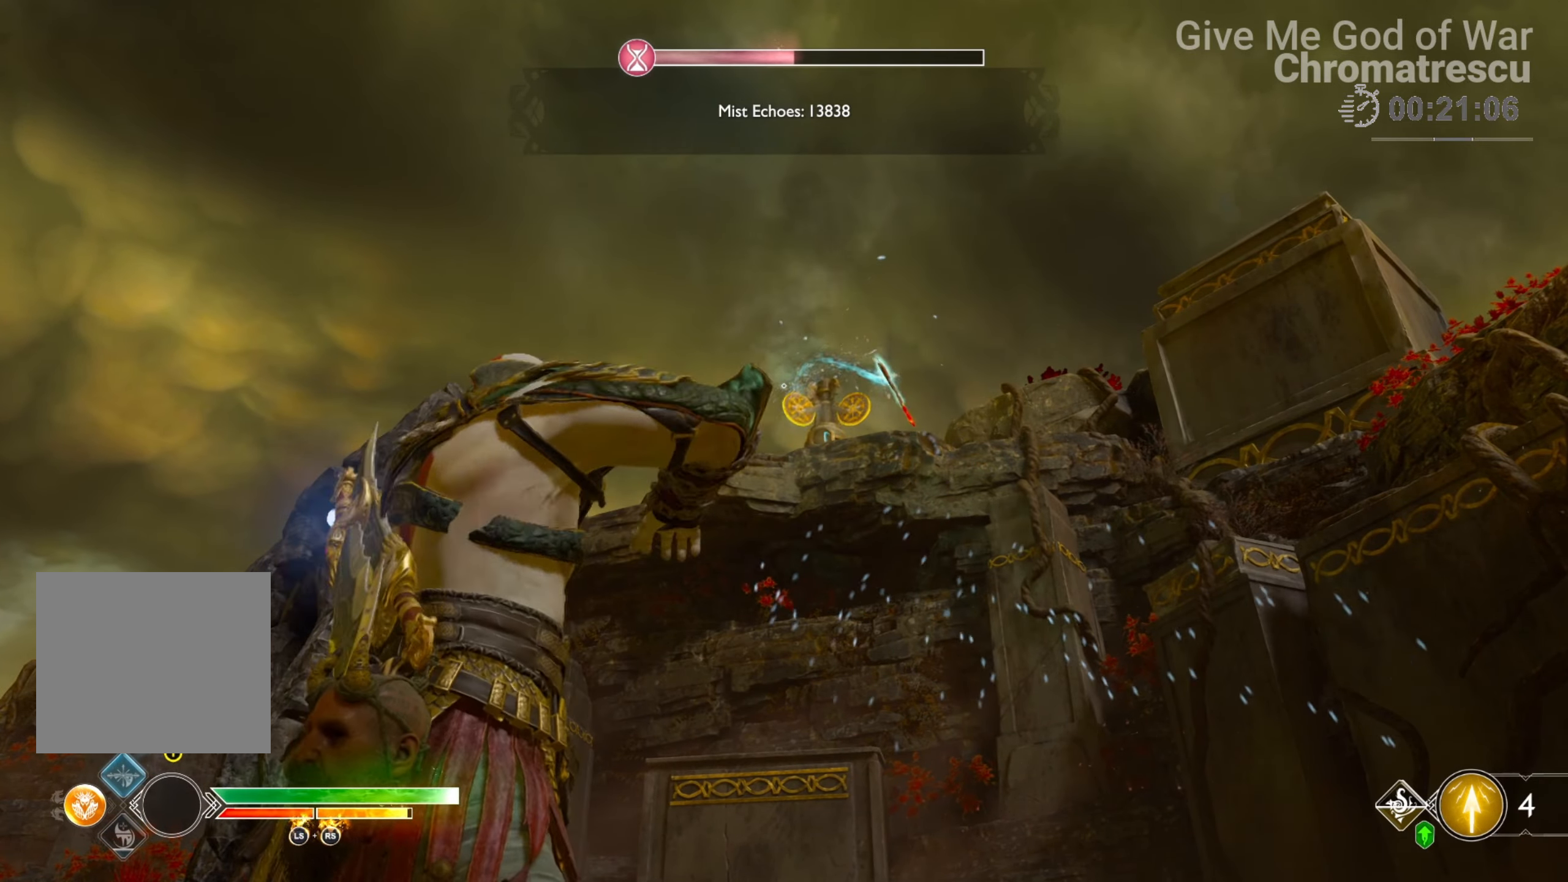
{"buttons": [], "left_stick": "up-right", "right_stick": "down-right", "events": [[169, "L2", "up"], [169, "right_stick", "down-right"], [186, "left_stick", "up-right"]]}
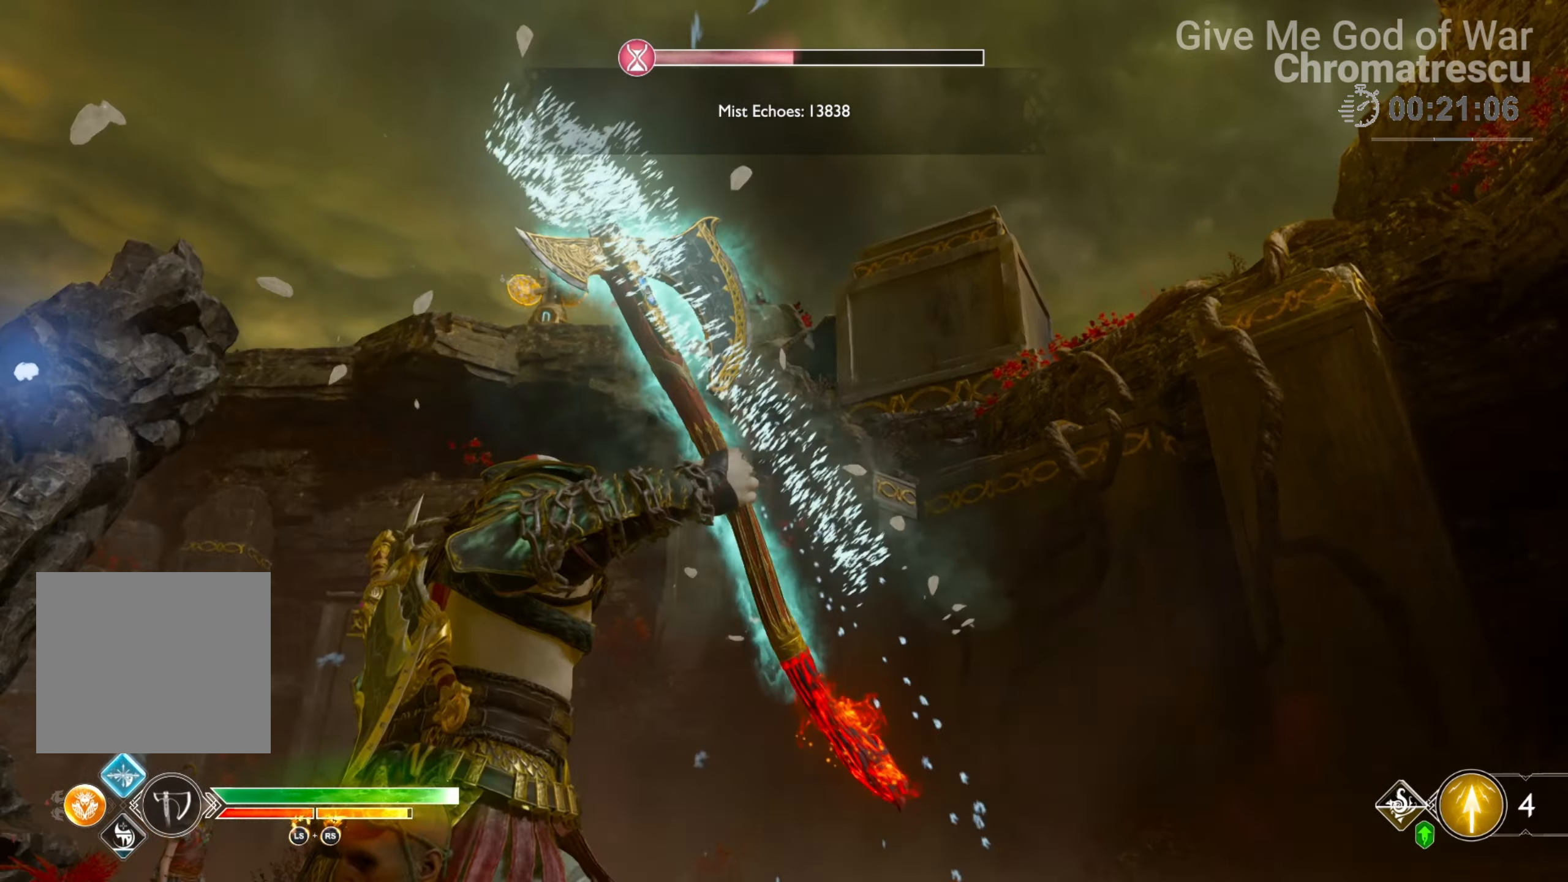
{"buttons": [], "left_stick": "up", "right_stick": "down-right", "events": [[34, "L3", "down"], [34, "left_stick", "up"], [187, "L3", "up"], [339, "L3", "down"], [492, "L3", "up"]]}
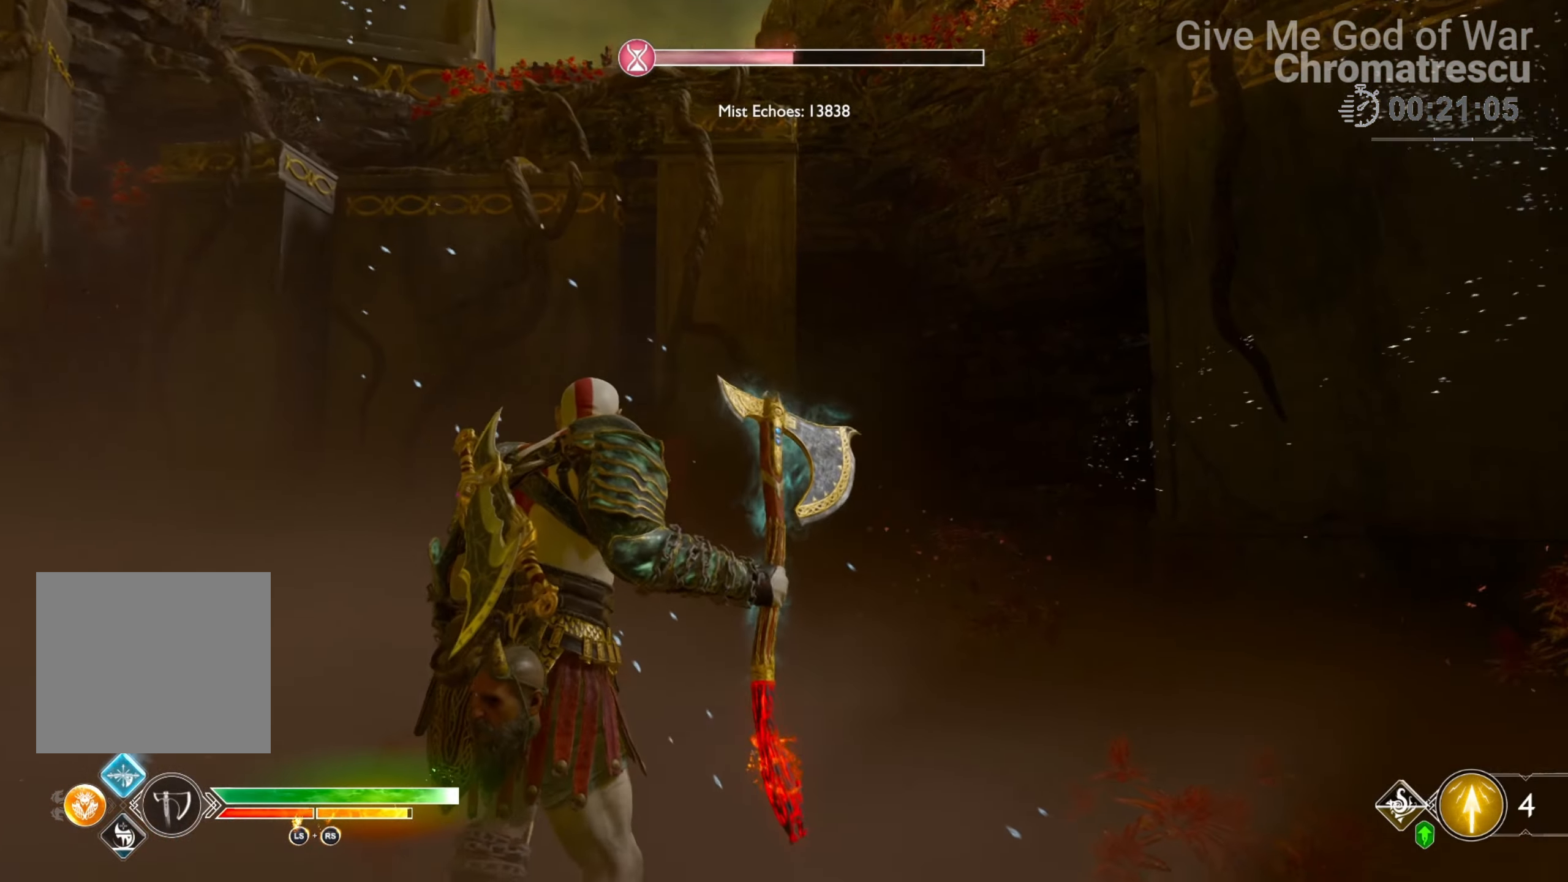
{"buttons": [], "left_stick": "up-right", "right_stick": "down-right", "events": [[152, "L3", "down"], [288, "left_stick", "up-right"], [356, "L3", "up"]]}
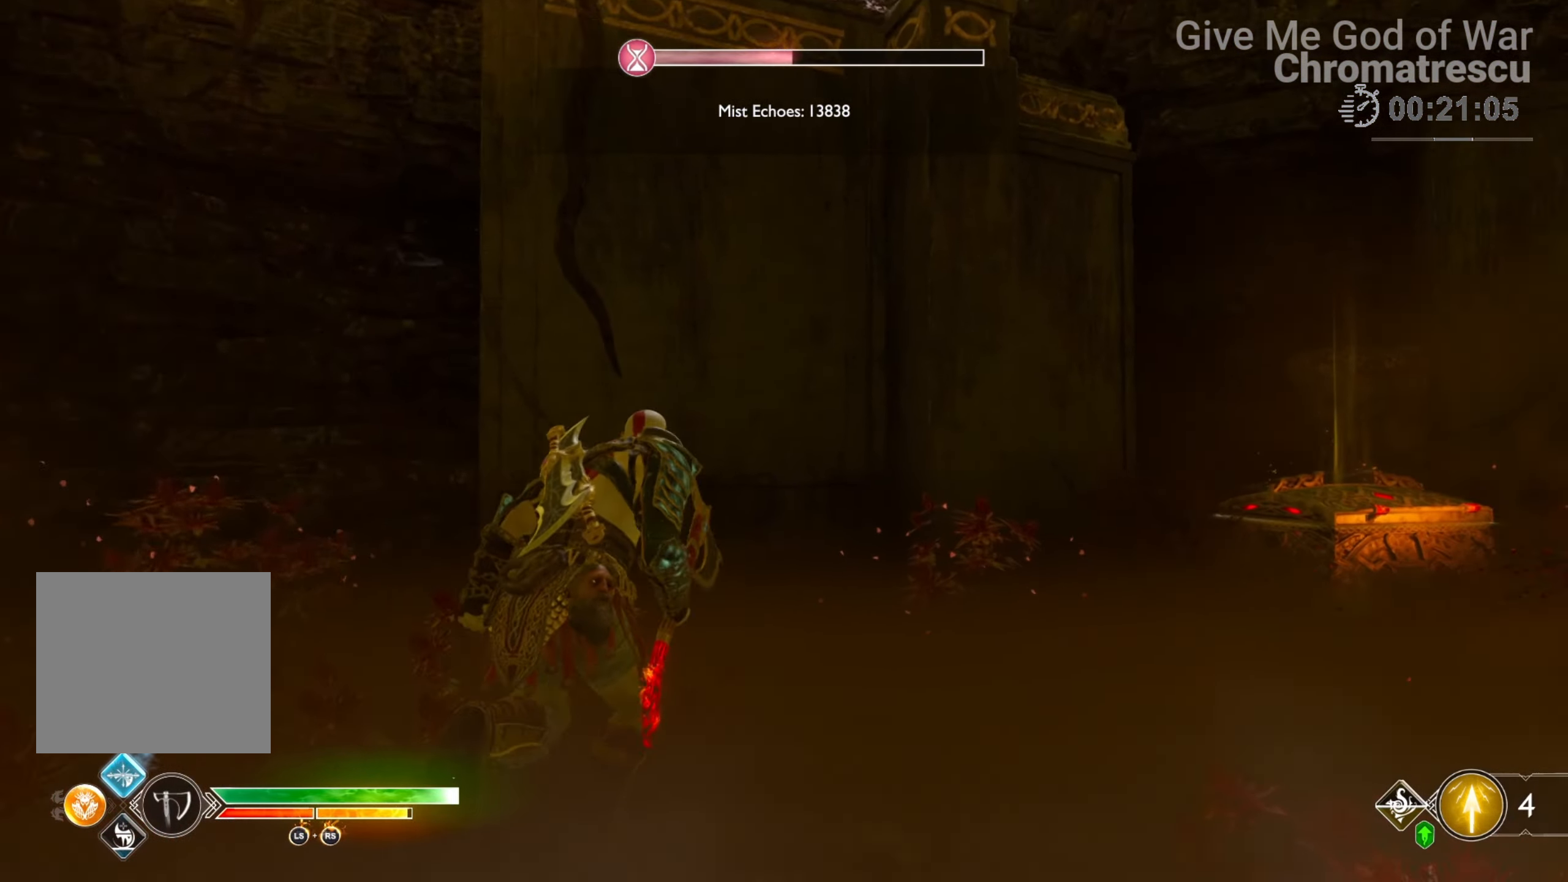
{"buttons": ["L3"], "left_stick": "up", "right_stick": "down-right", "events": [[424, "L3", "down"], [424, "left_stick", "up"]]}
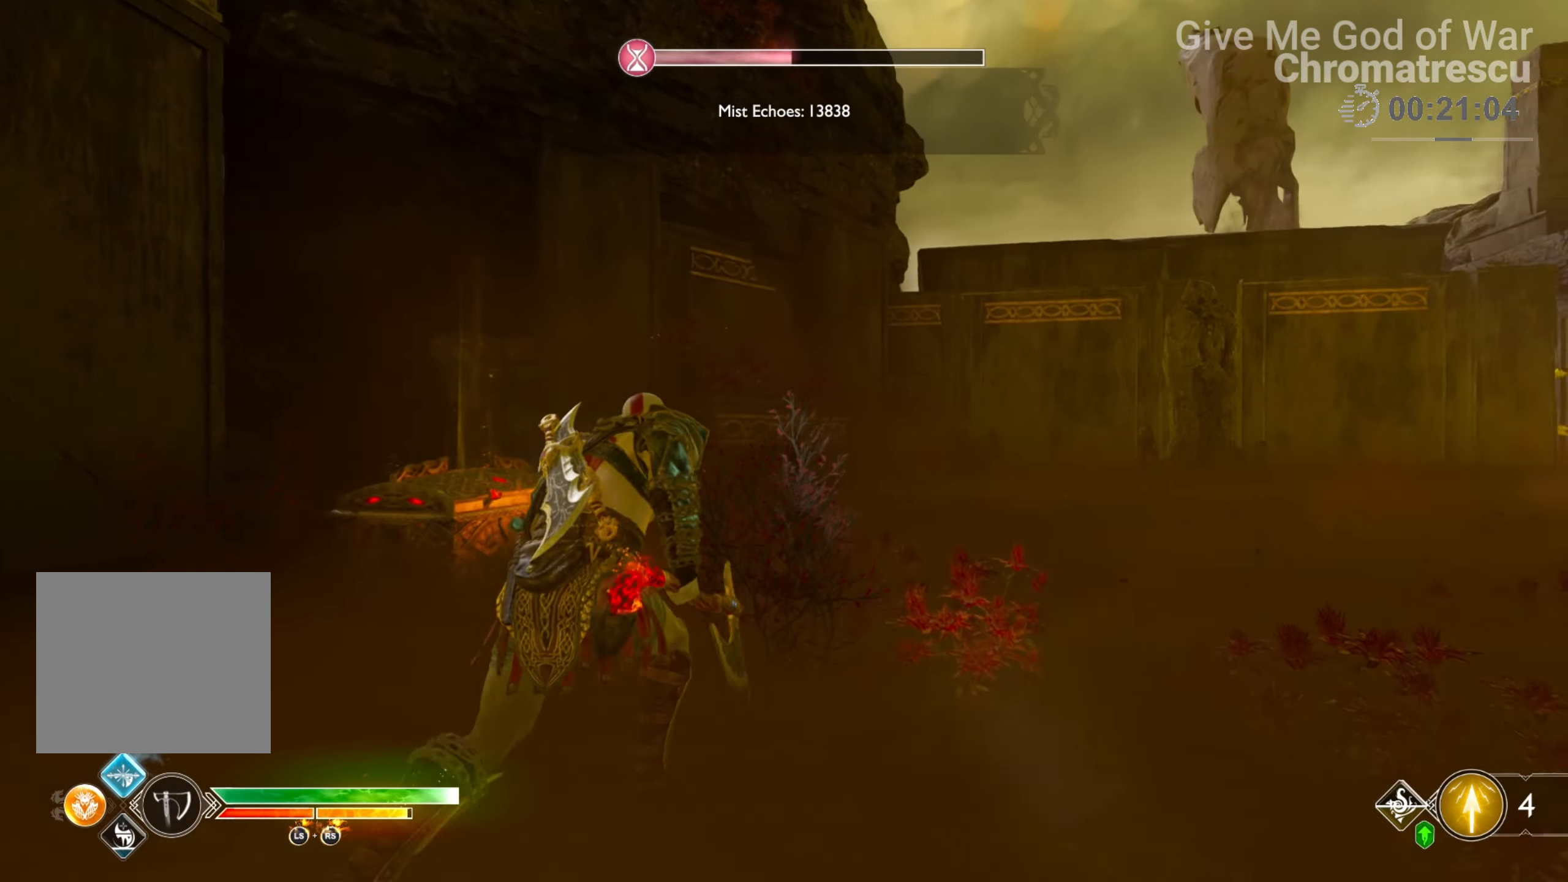
{"buttons": ["CIRCLE"], "left_stick": "up-left", "right_stick": "center", "events": [[51, "L3", "up"], [51, "right_stick", "down-left"], [322, "L3", "down"], [373, "right_stick", "center"], [475, "L3", "up"], [509, "CIRCLE", "down"], [509, "left_stick", "up-left"]]}
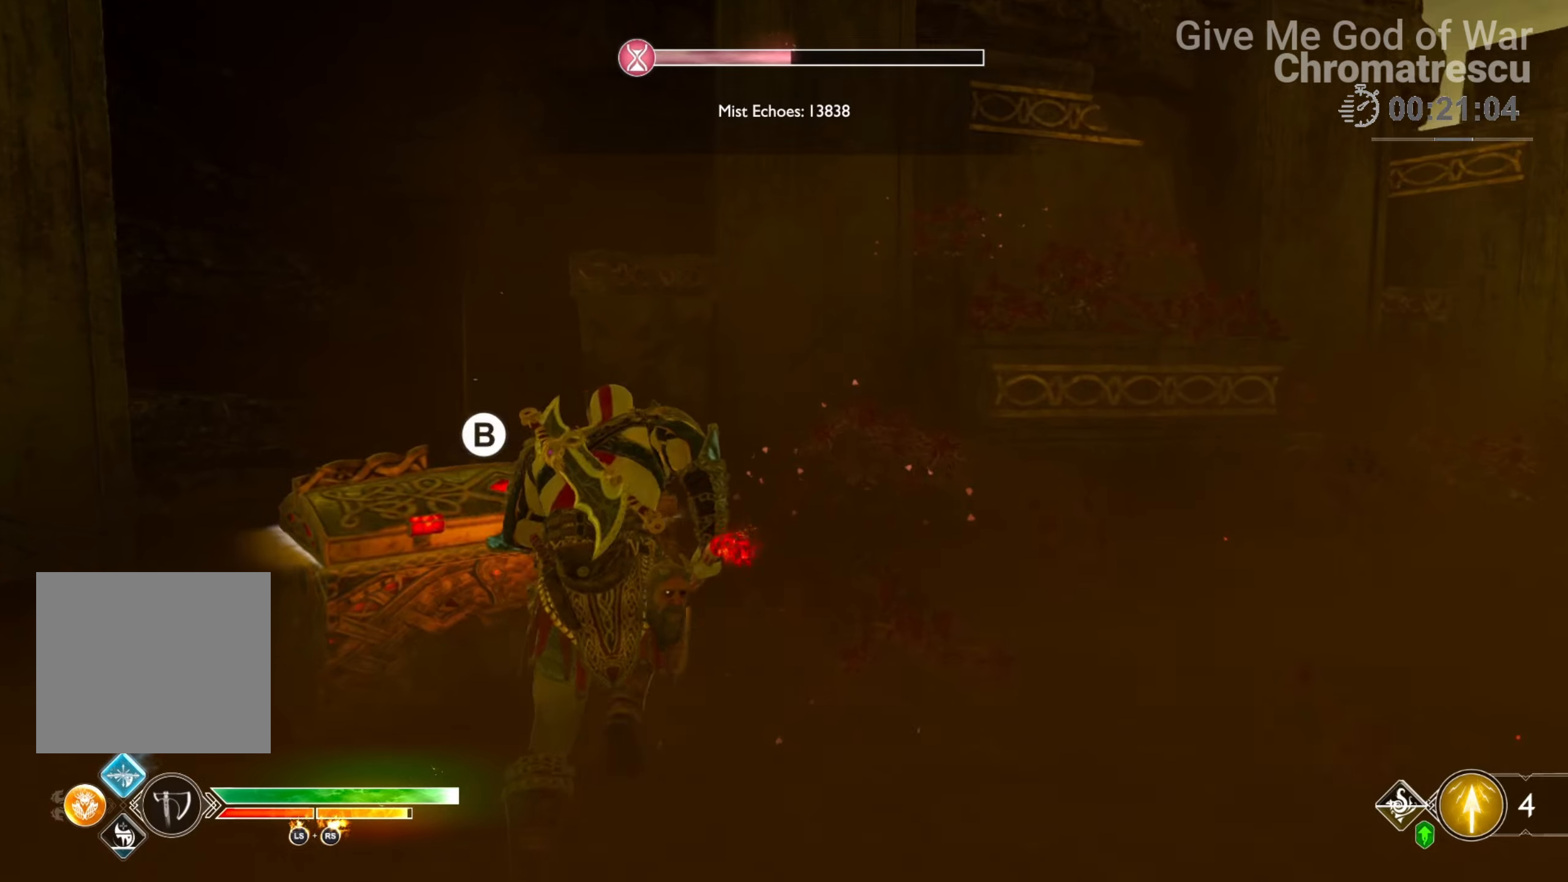
{"buttons": [], "left_stick": "center", "right_stick": "center", "events": [[102, "CIRCLE", "up"], [152, "CIRCLE", "down"], [220, "left_stick", "center"], [271, "CIRCLE", "up"]]}
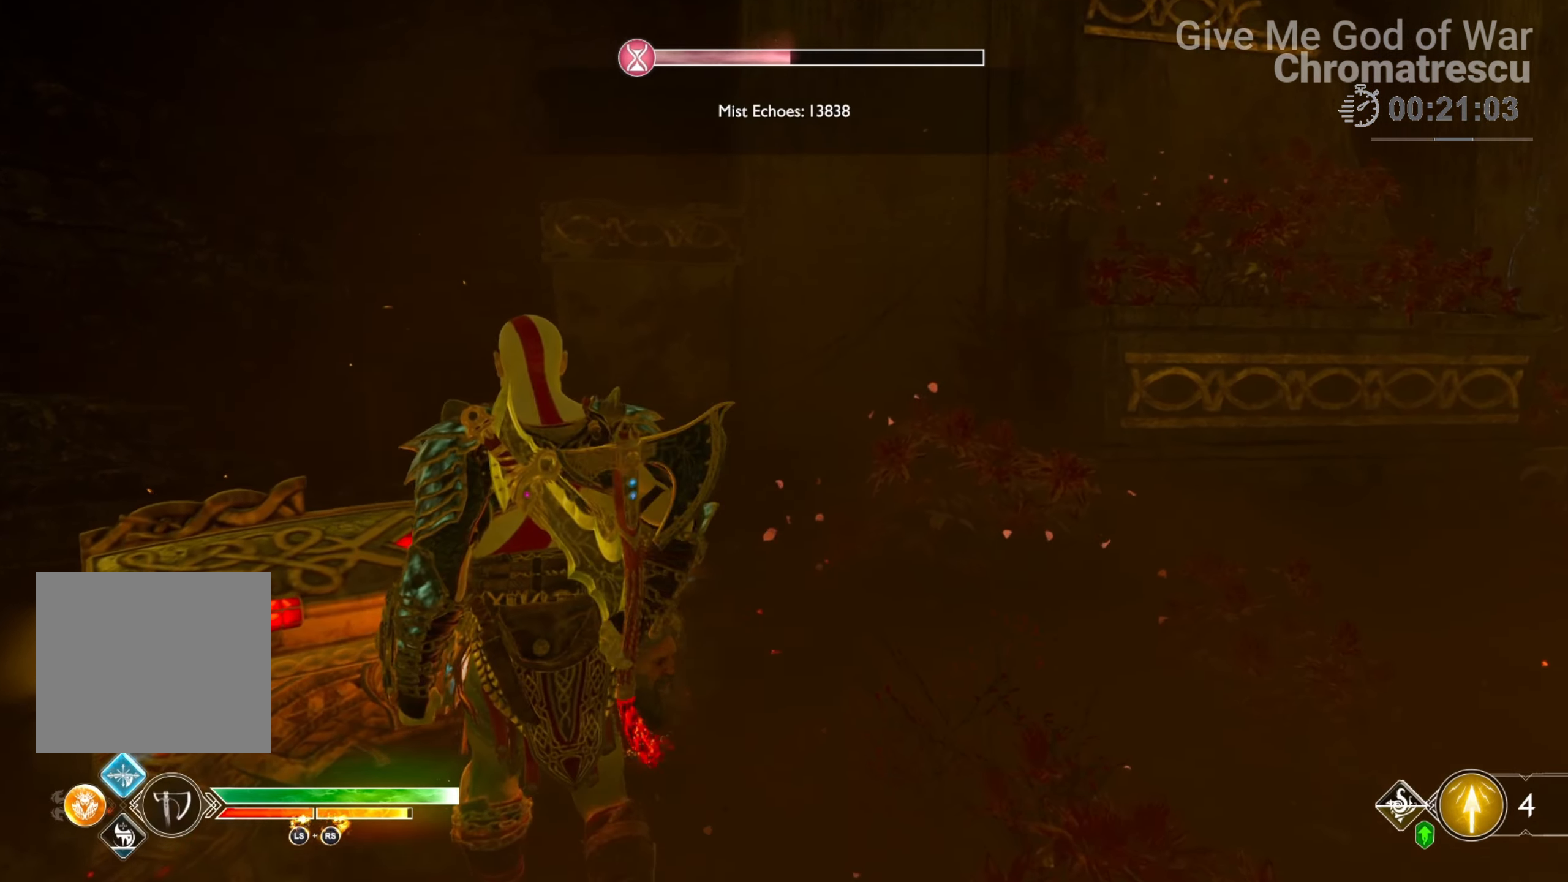
{"buttons": [], "left_stick": "center", "right_stick": "center", "events": []}
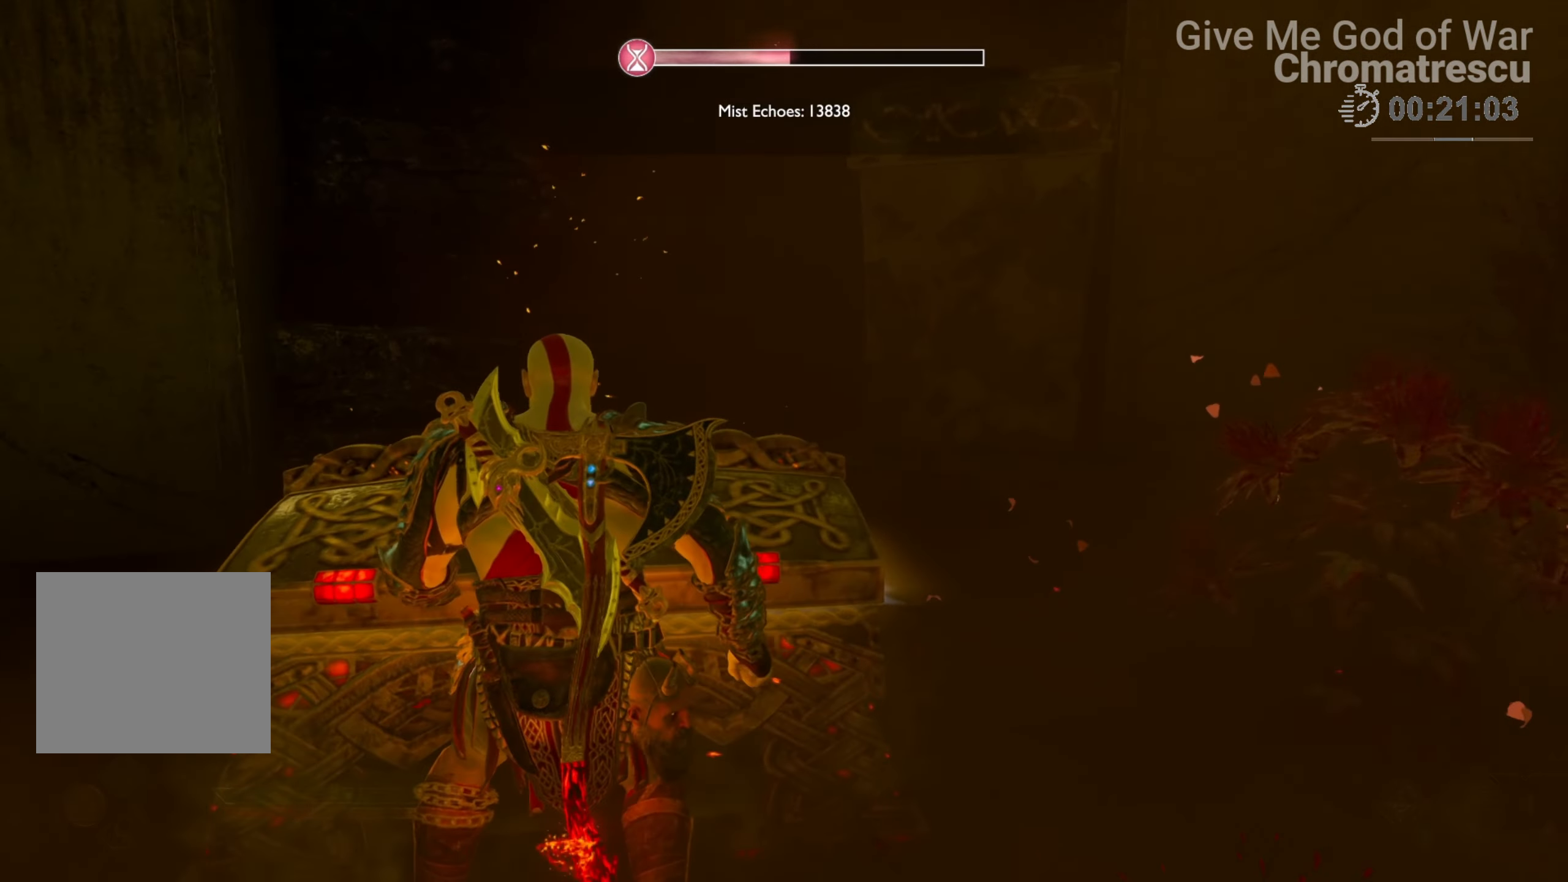
{"buttons": [], "left_stick": "center", "right_stick": "center", "events": []}
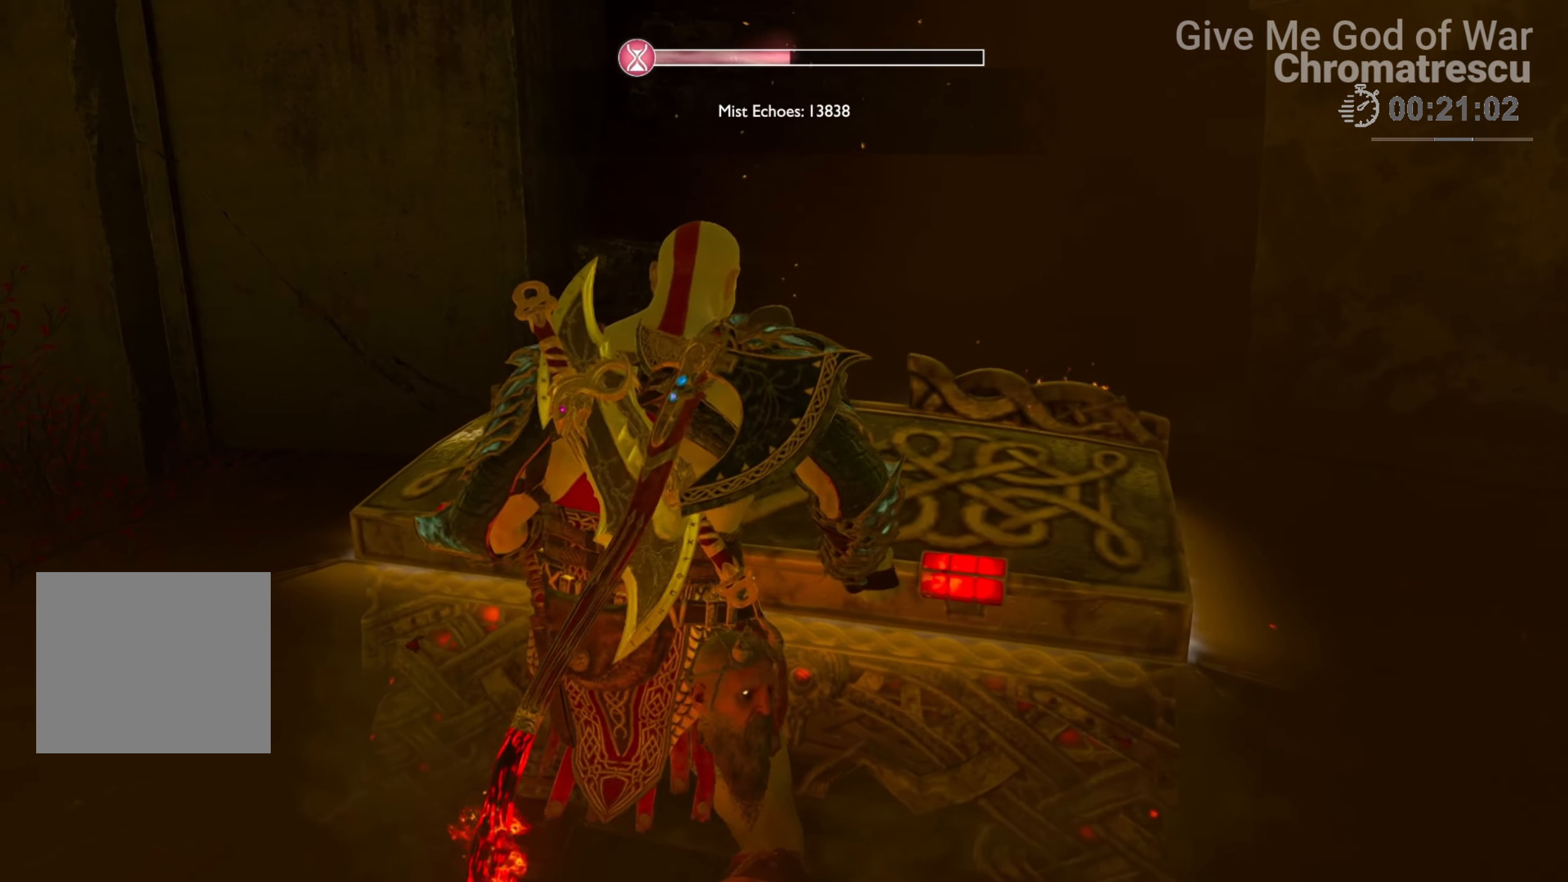
{"buttons": [], "left_stick": "center", "right_stick": "center", "events": []}
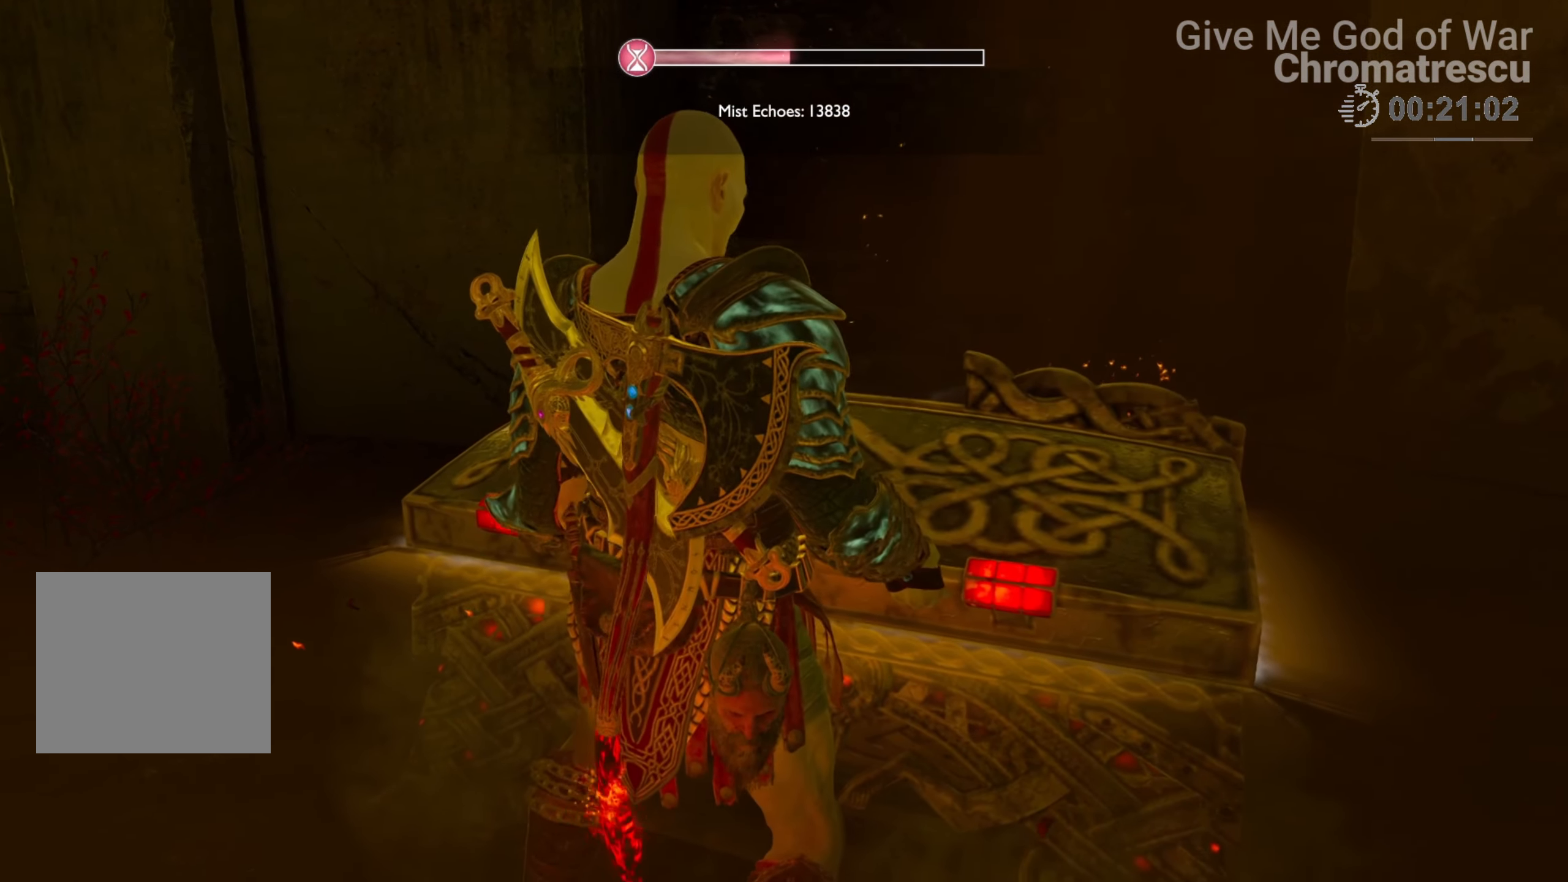
{"buttons": [], "left_stick": "center", "right_stick": "center", "events": []}
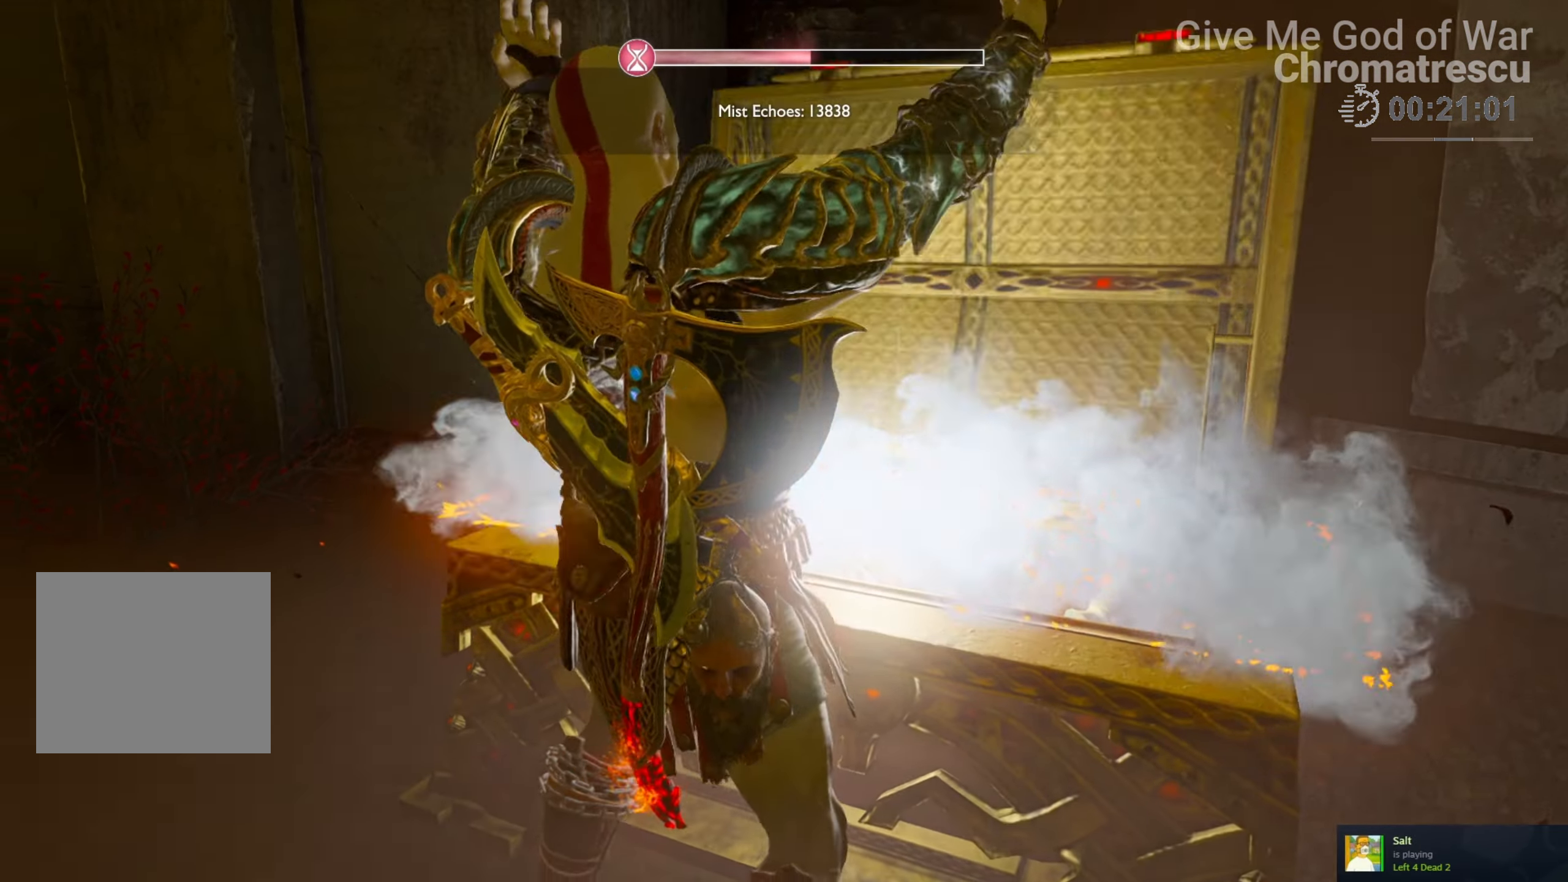
{"buttons": [], "left_stick": "center", "right_stick": "down-left", "events": [[187, "right_stick", "down-left"]]}
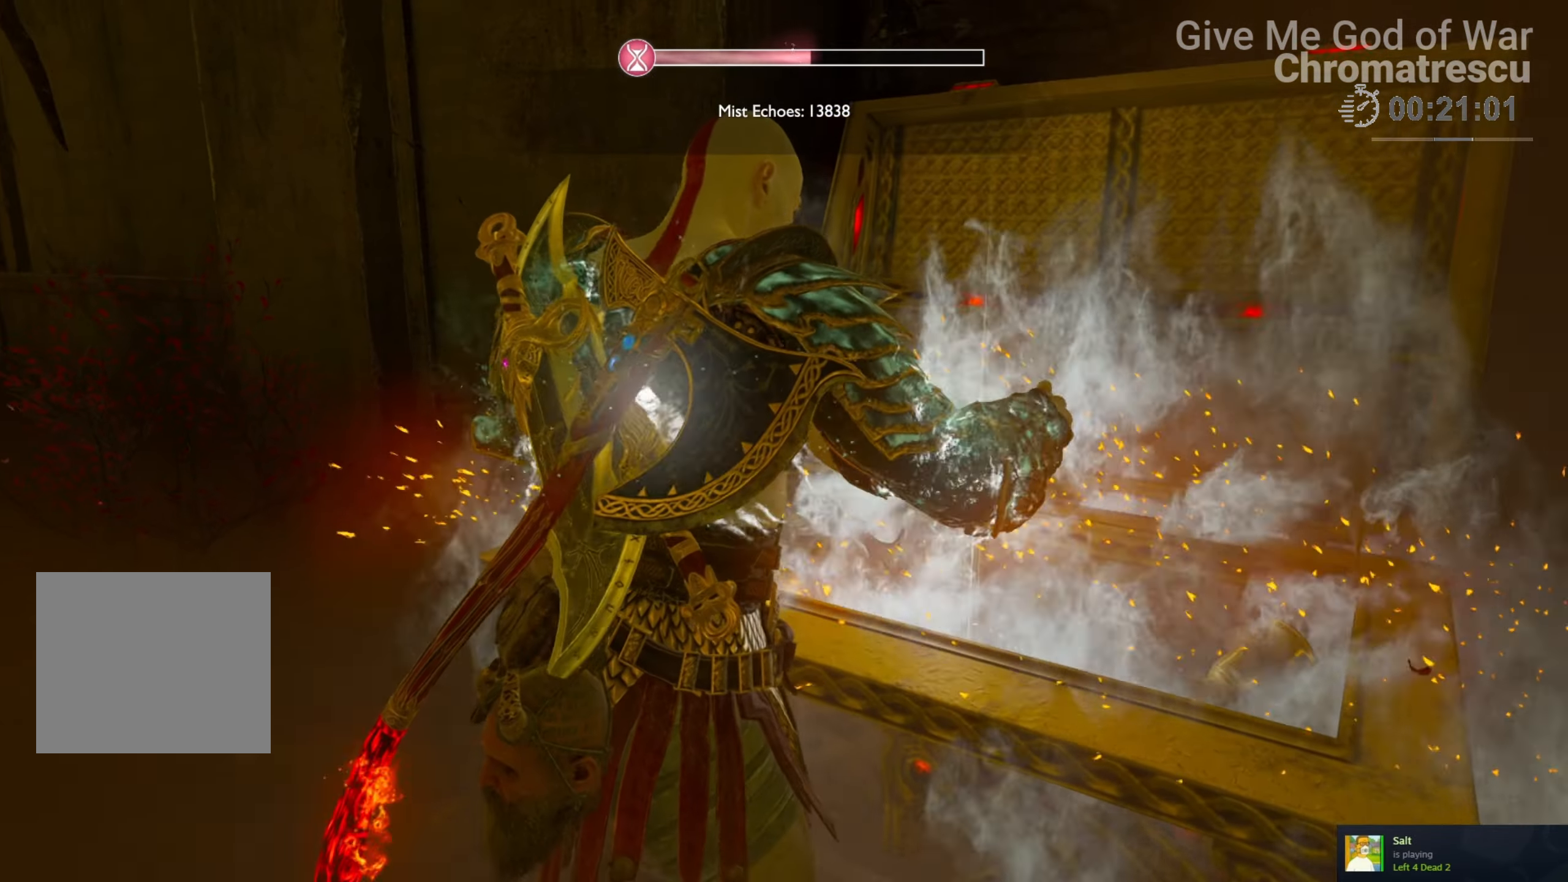
{"buttons": [], "left_stick": "down-left", "right_stick": "left", "events": [[85, "right_stick", "left"], [390, "left_stick", "down-left"]]}
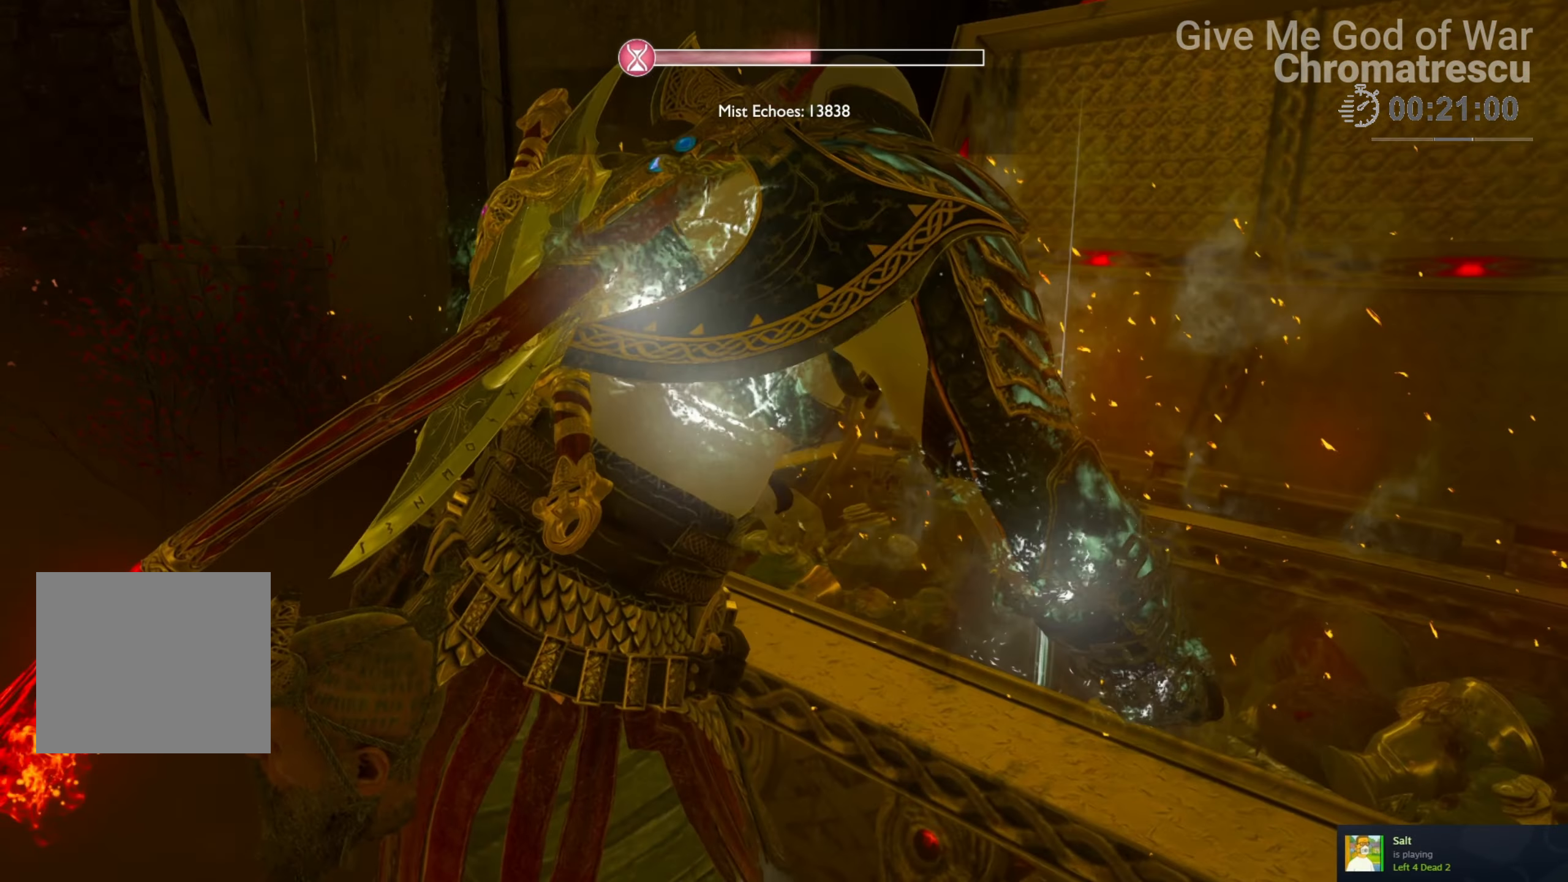
{"buttons": [], "left_stick": "down-left", "right_stick": "left", "events": []}
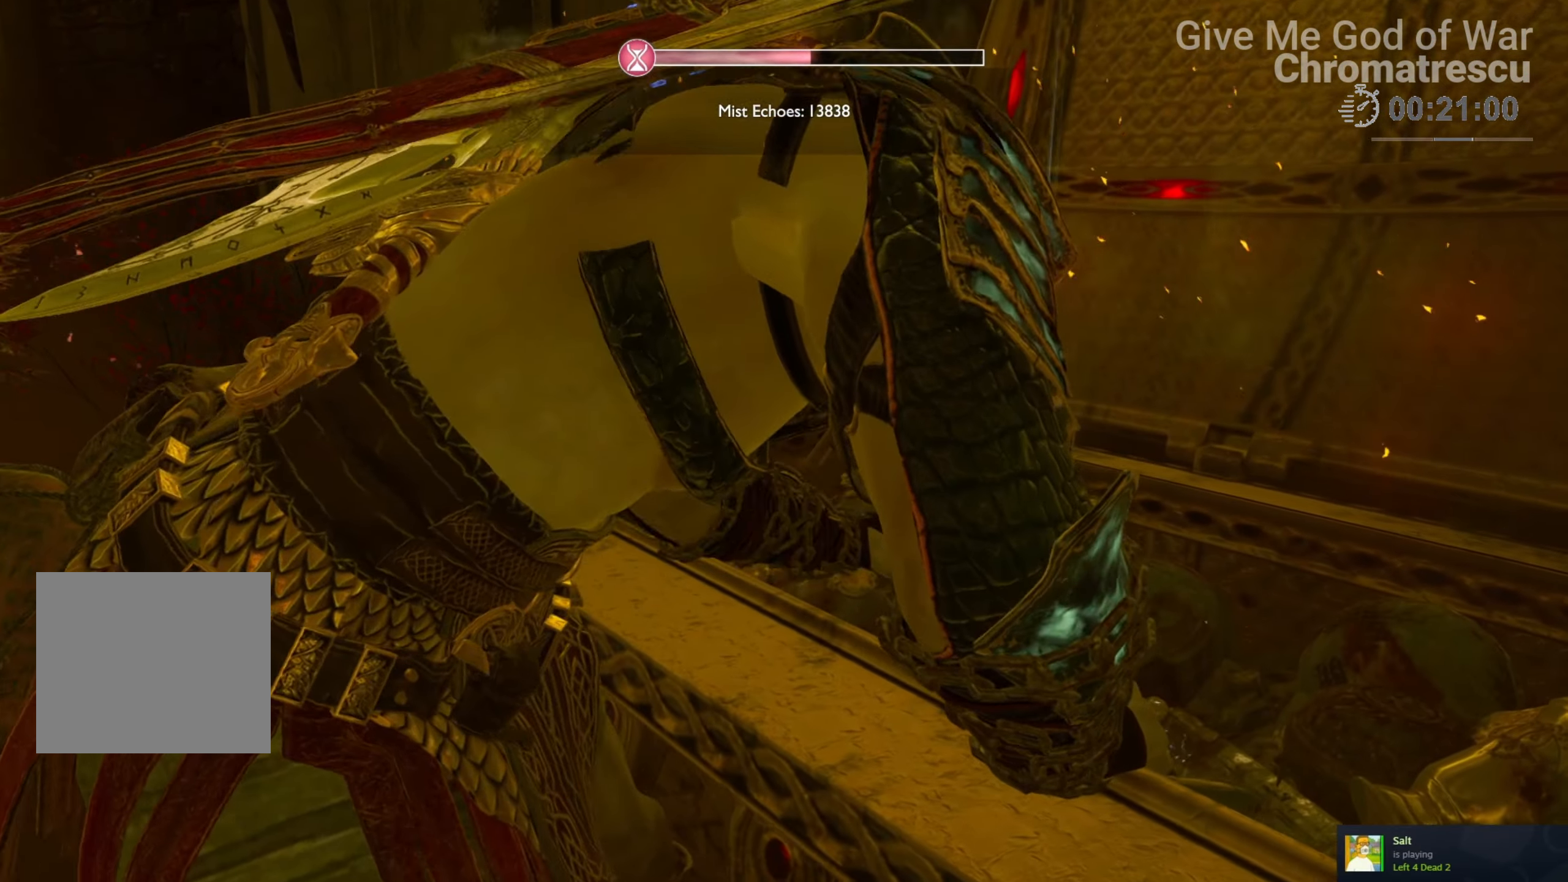
{"buttons": [], "left_stick": "down-left", "right_stick": "left", "events": []}
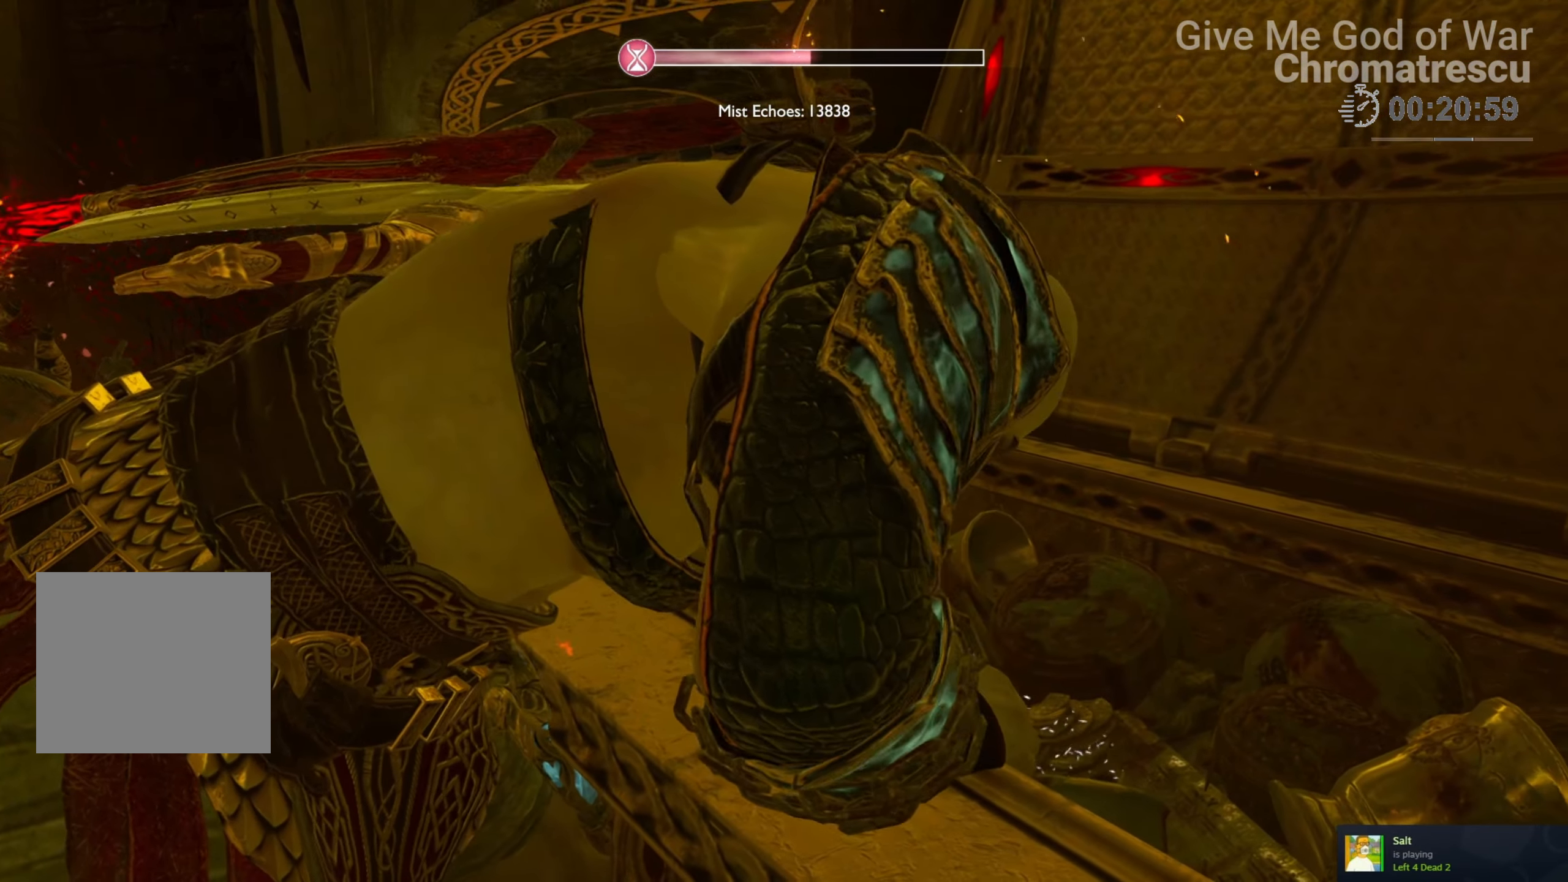
{"buttons": [], "left_stick": "down-left", "right_stick": "left", "events": []}
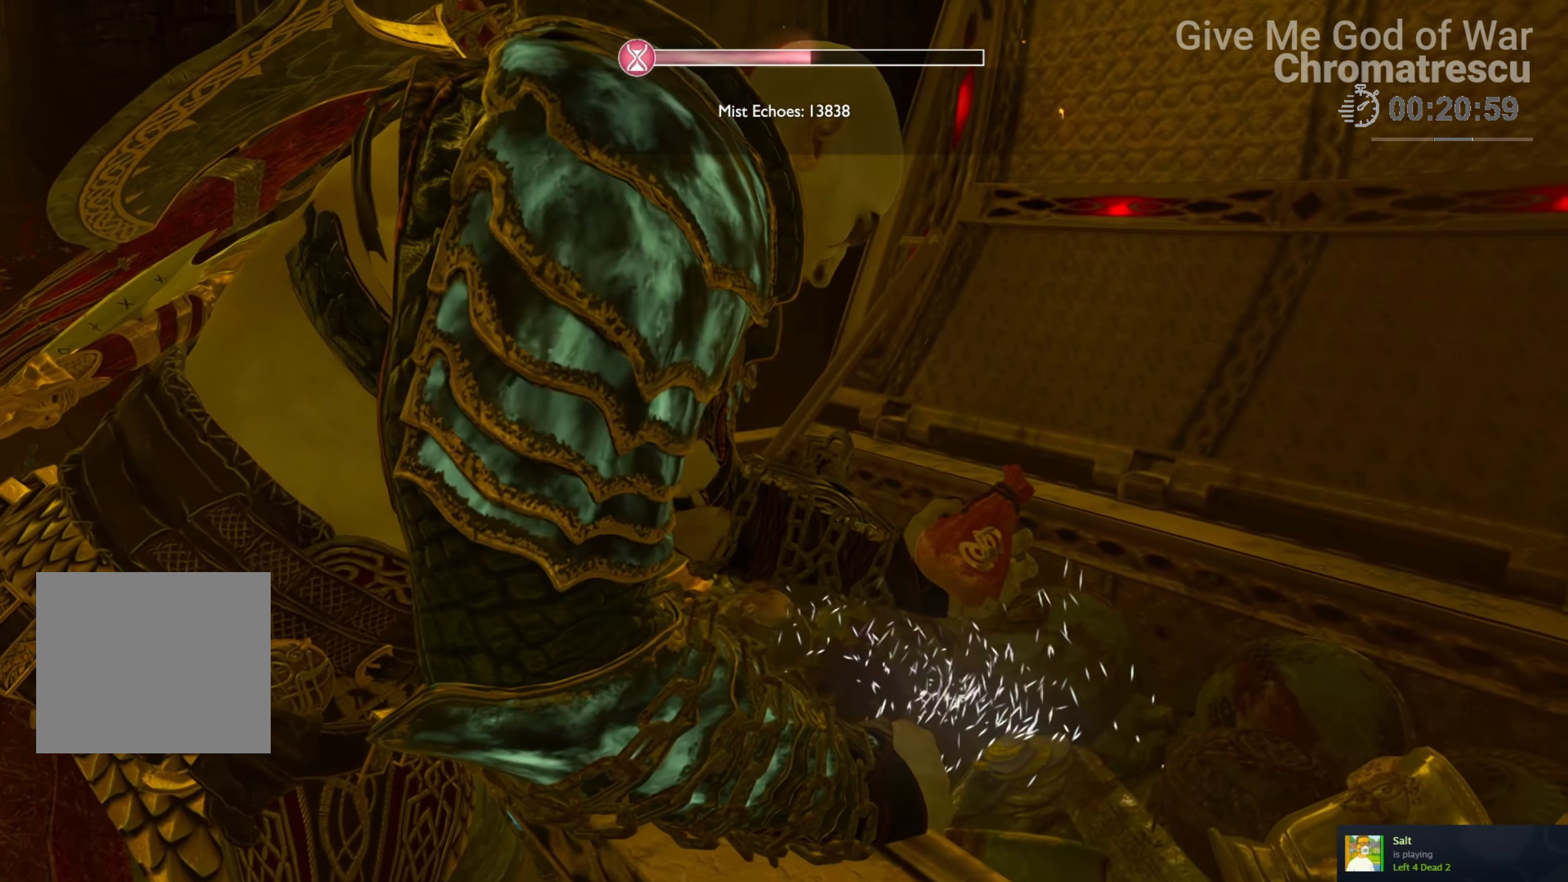
{"buttons": [], "left_stick": "down-left", "right_stick": "left", "events": []}
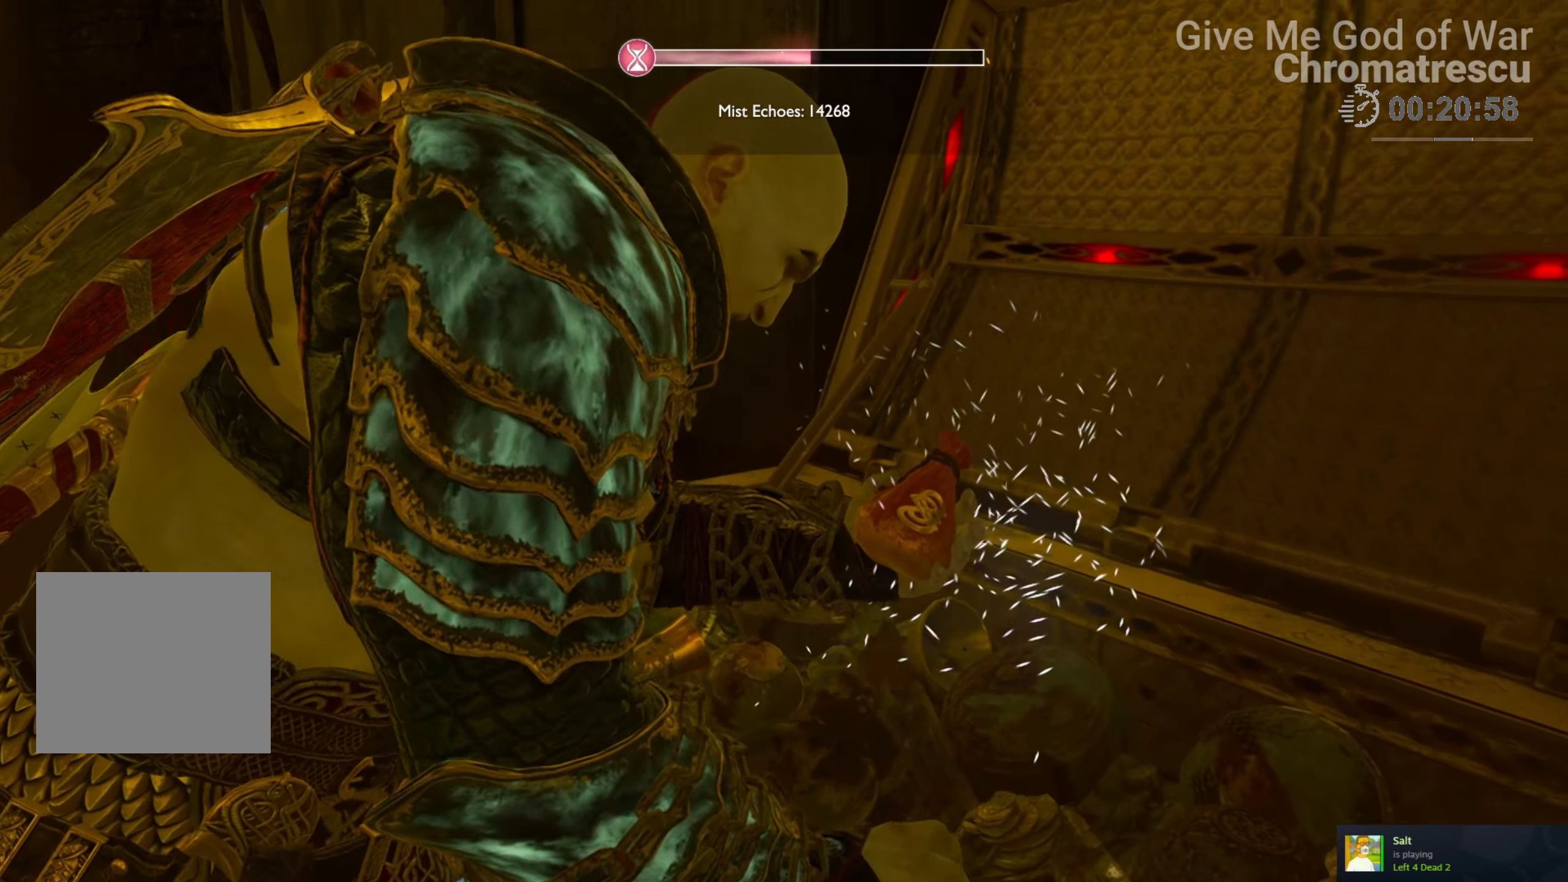
{"buttons": [], "left_stick": "down-left", "right_stick": "left", "events": []}
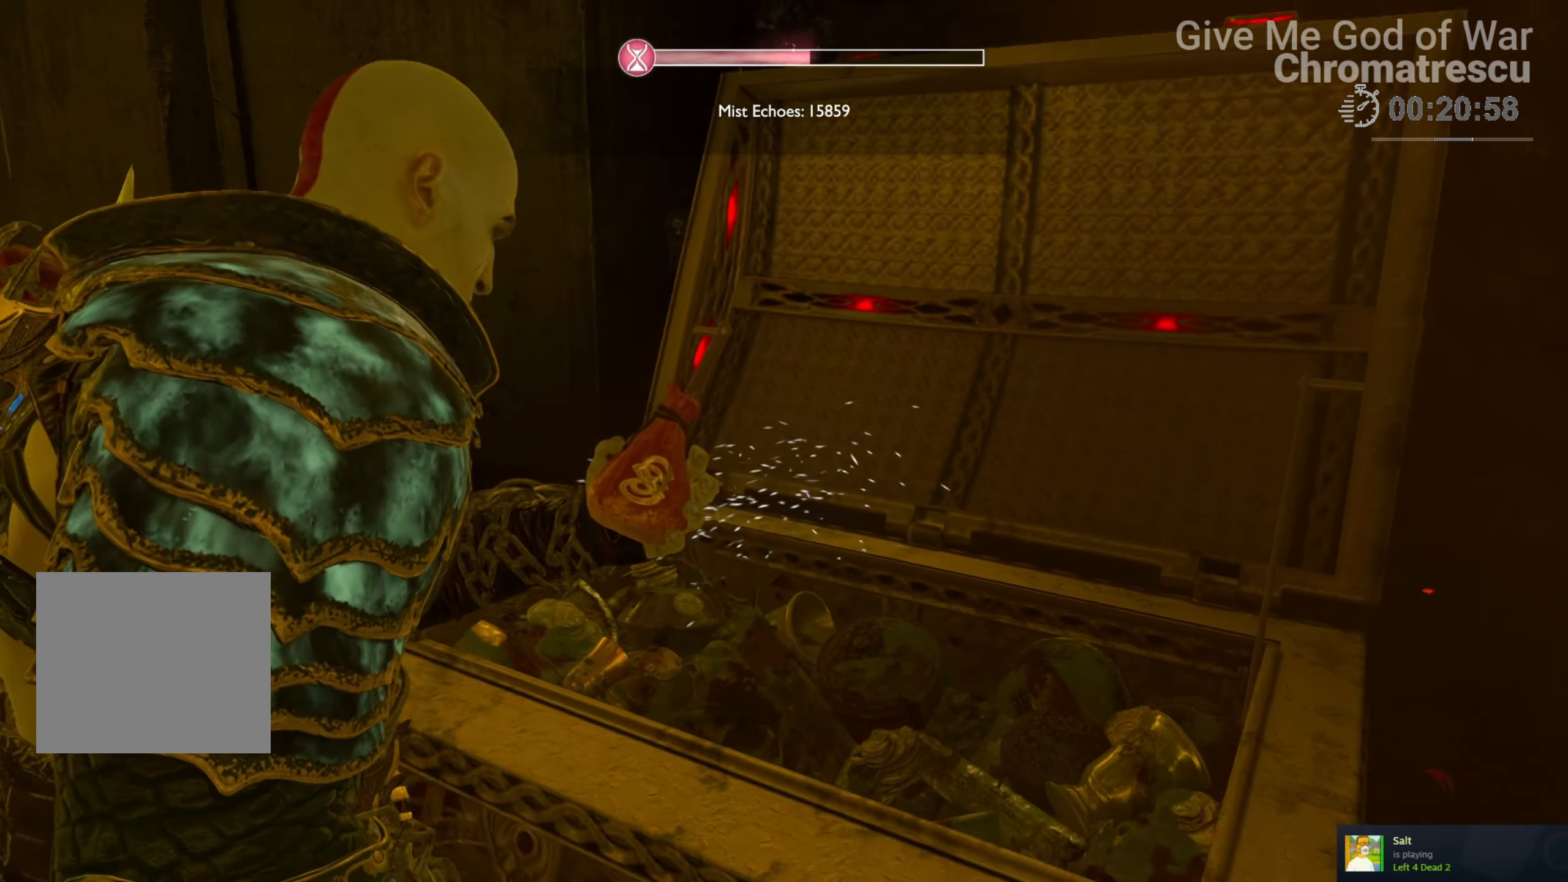
{"buttons": [], "left_stick": "down-left", "right_stick": "left", "events": []}
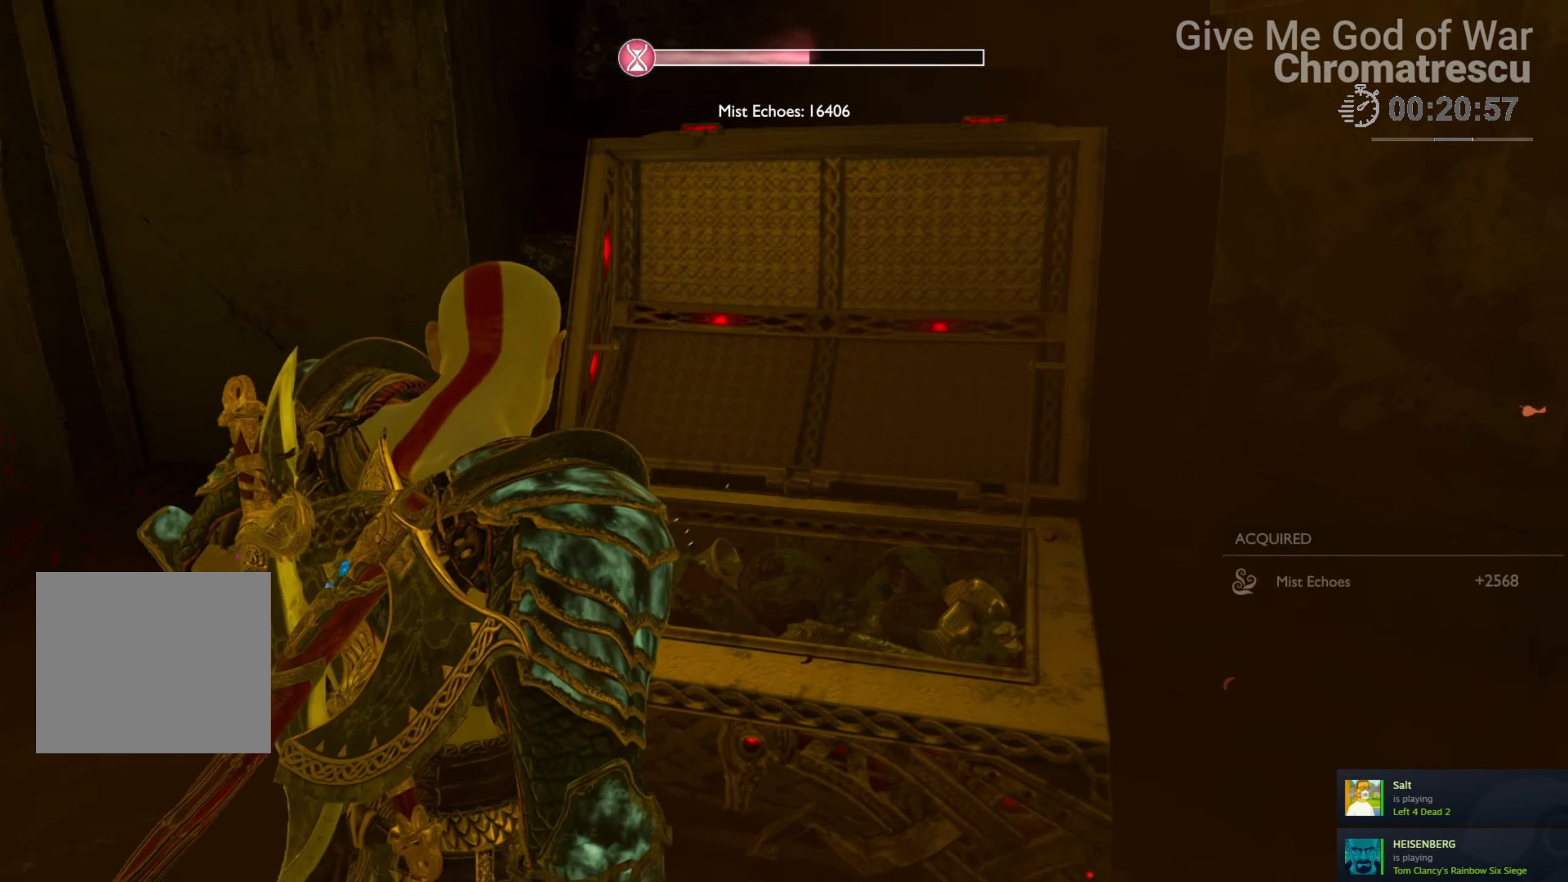
{"buttons": [], "left_stick": "left", "right_stick": "left", "events": [[339, "left_stick", "left"]]}
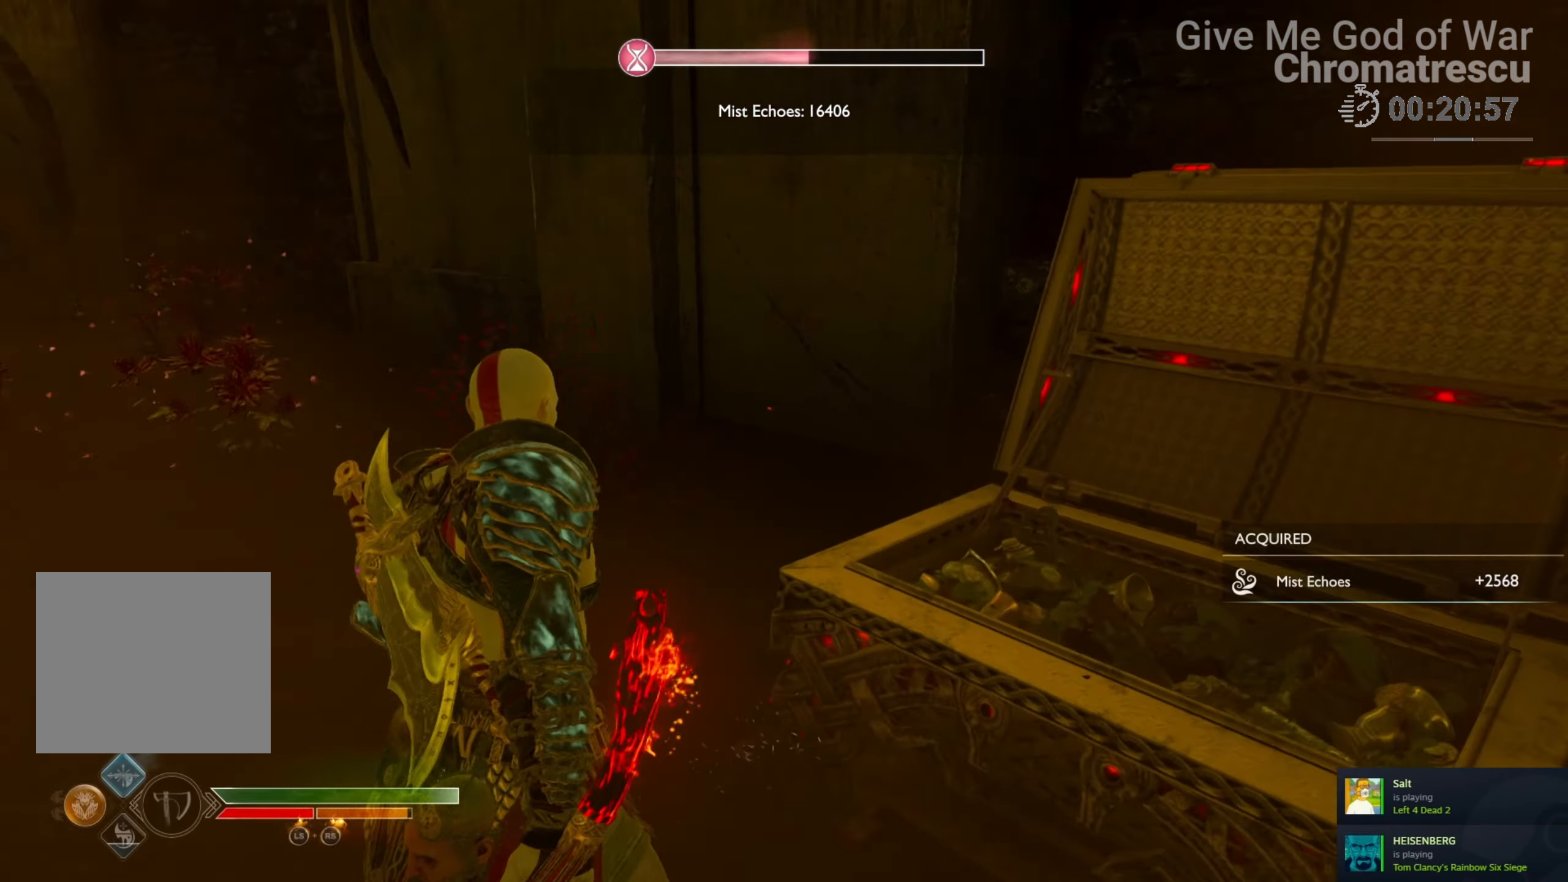
{"buttons": ["L3"], "left_stick": "up", "right_stick": "center", "events": [[34, "left_stick", "up-left"], [187, "L3", "down"], [339, "L3", "up"], [407, "L3", "down"], [407, "left_stick", "up"], [441, "right_stick", "center"]]}